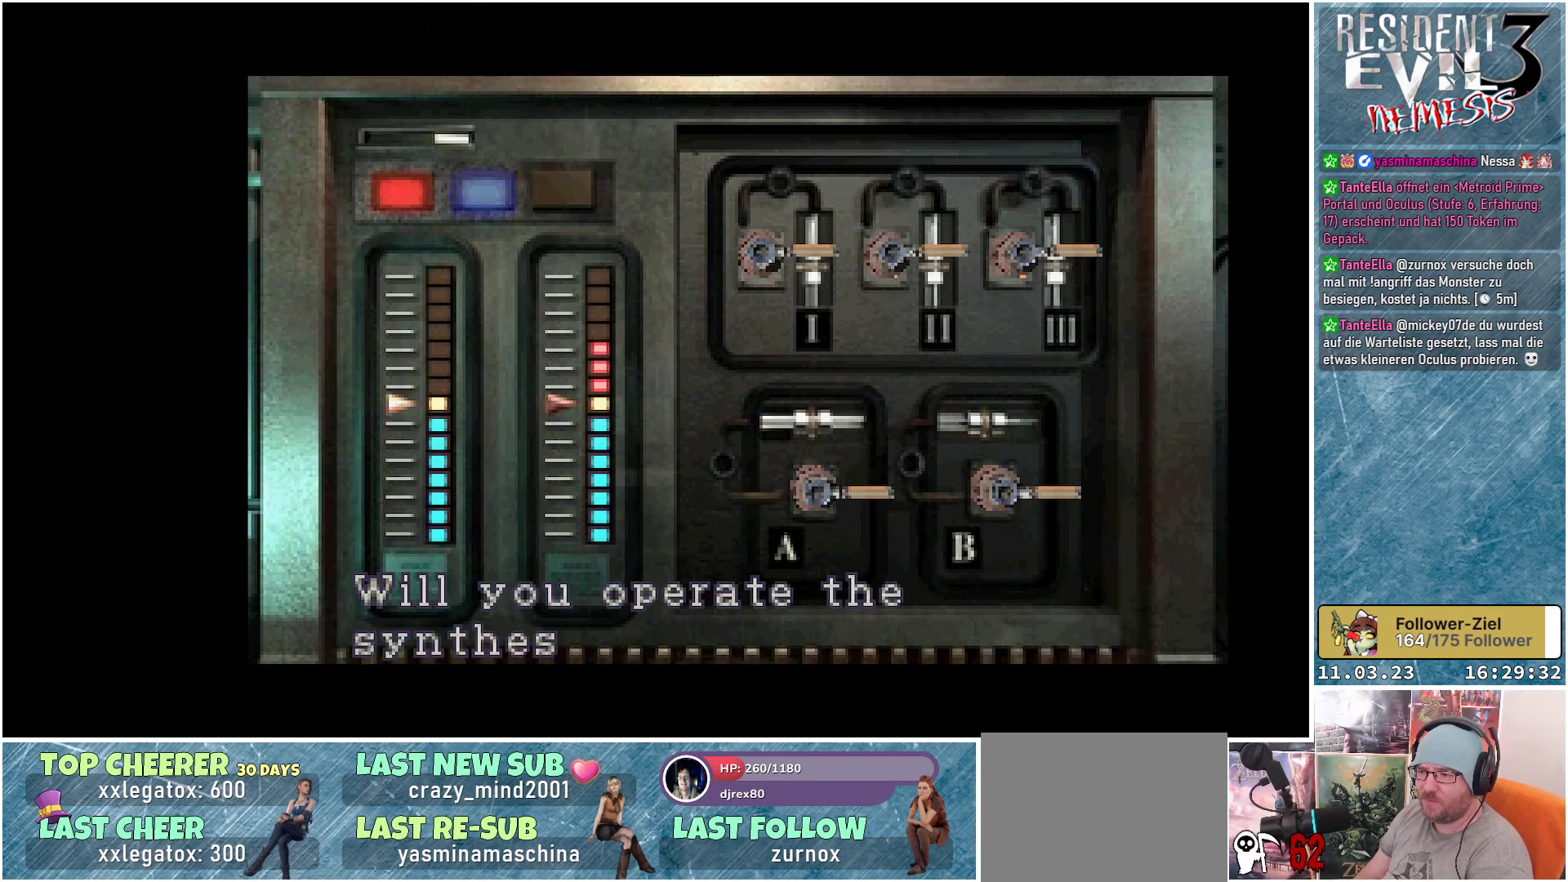
Gameplay with a controller (Xbox layout); each line is a JSON object with the inputs held at the frame after it. "events" lists button and stick changes between this image and that frame as [ms after this image, input, new state], when the widget could be followed in between. Not read: right_stick.
{"buttons": [], "left_stick": "center", "events": []}
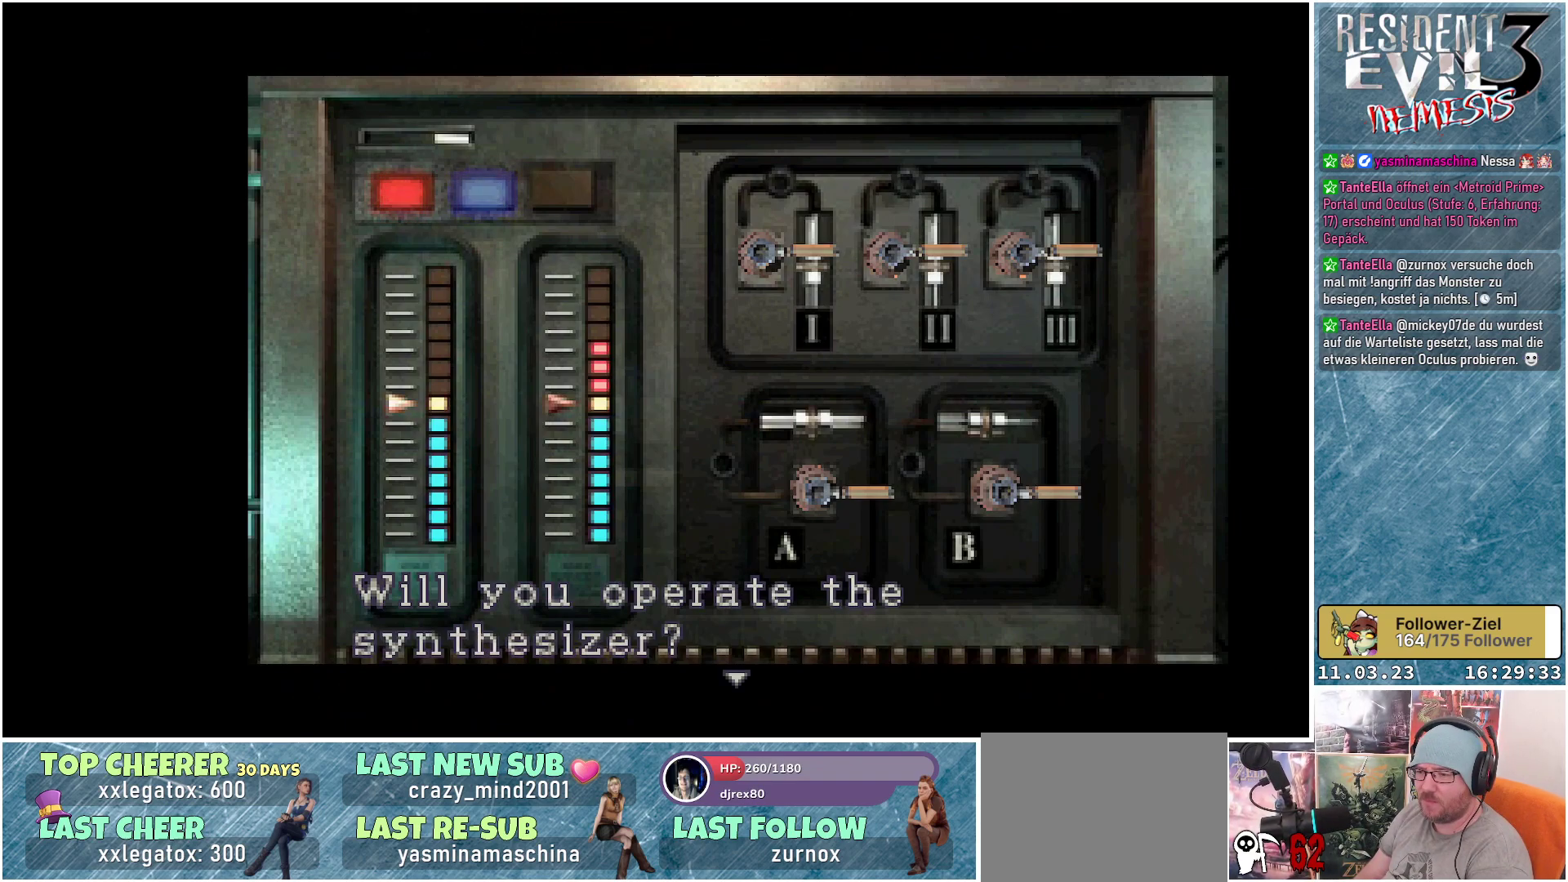
{"buttons": [], "left_stick": "center", "events": []}
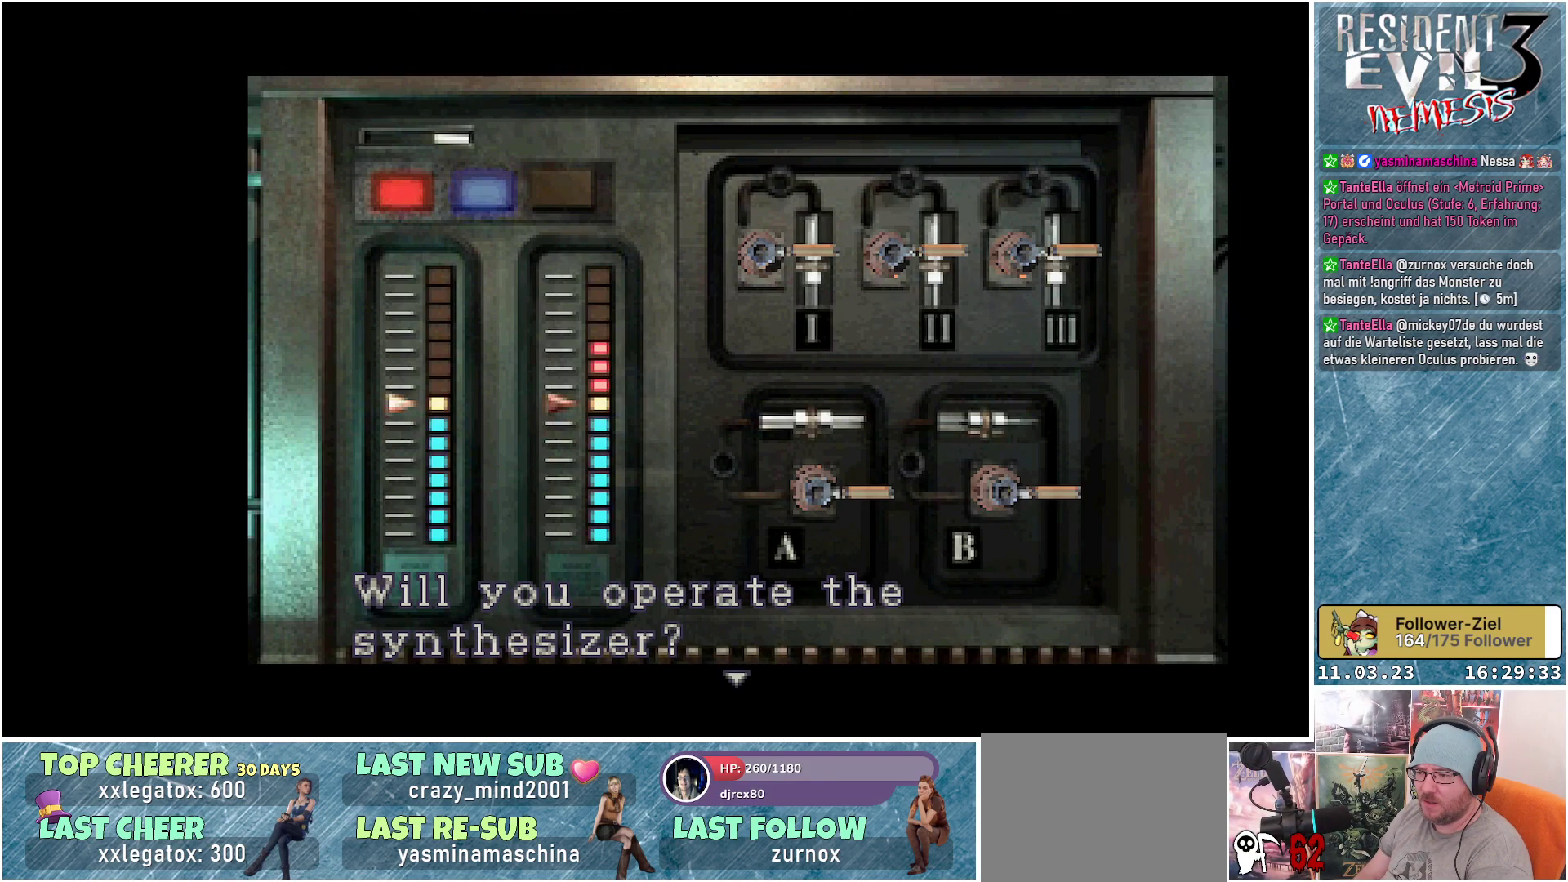
{"buttons": [], "left_stick": "center", "events": []}
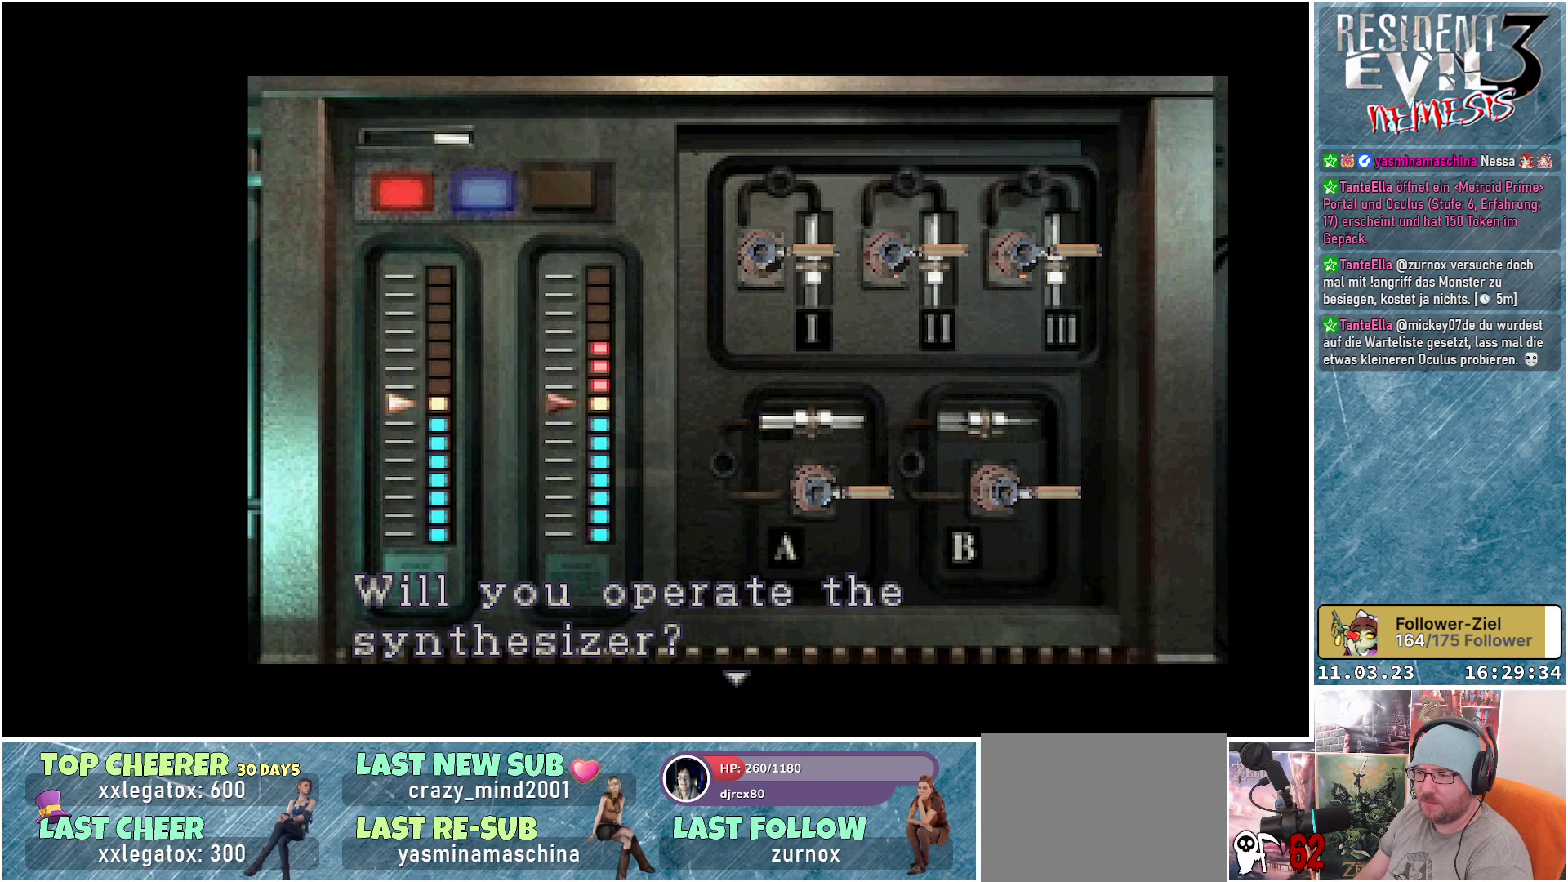
{"buttons": [], "left_stick": "center", "events": [[350, "A", "down"], [483, "A", "up"]]}
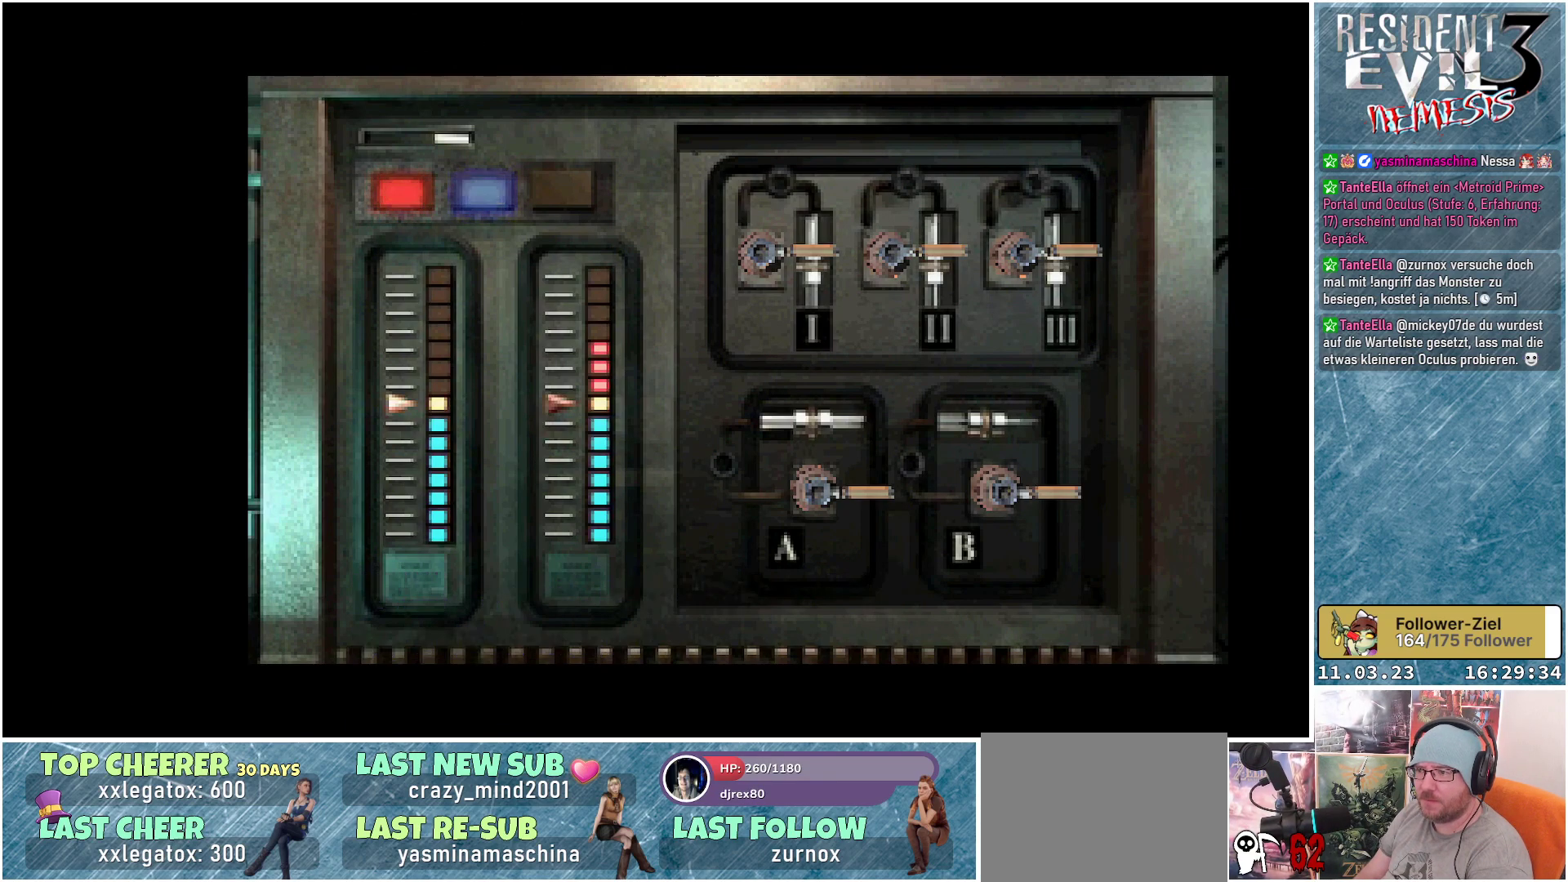
{"buttons": [], "left_stick": "center", "events": []}
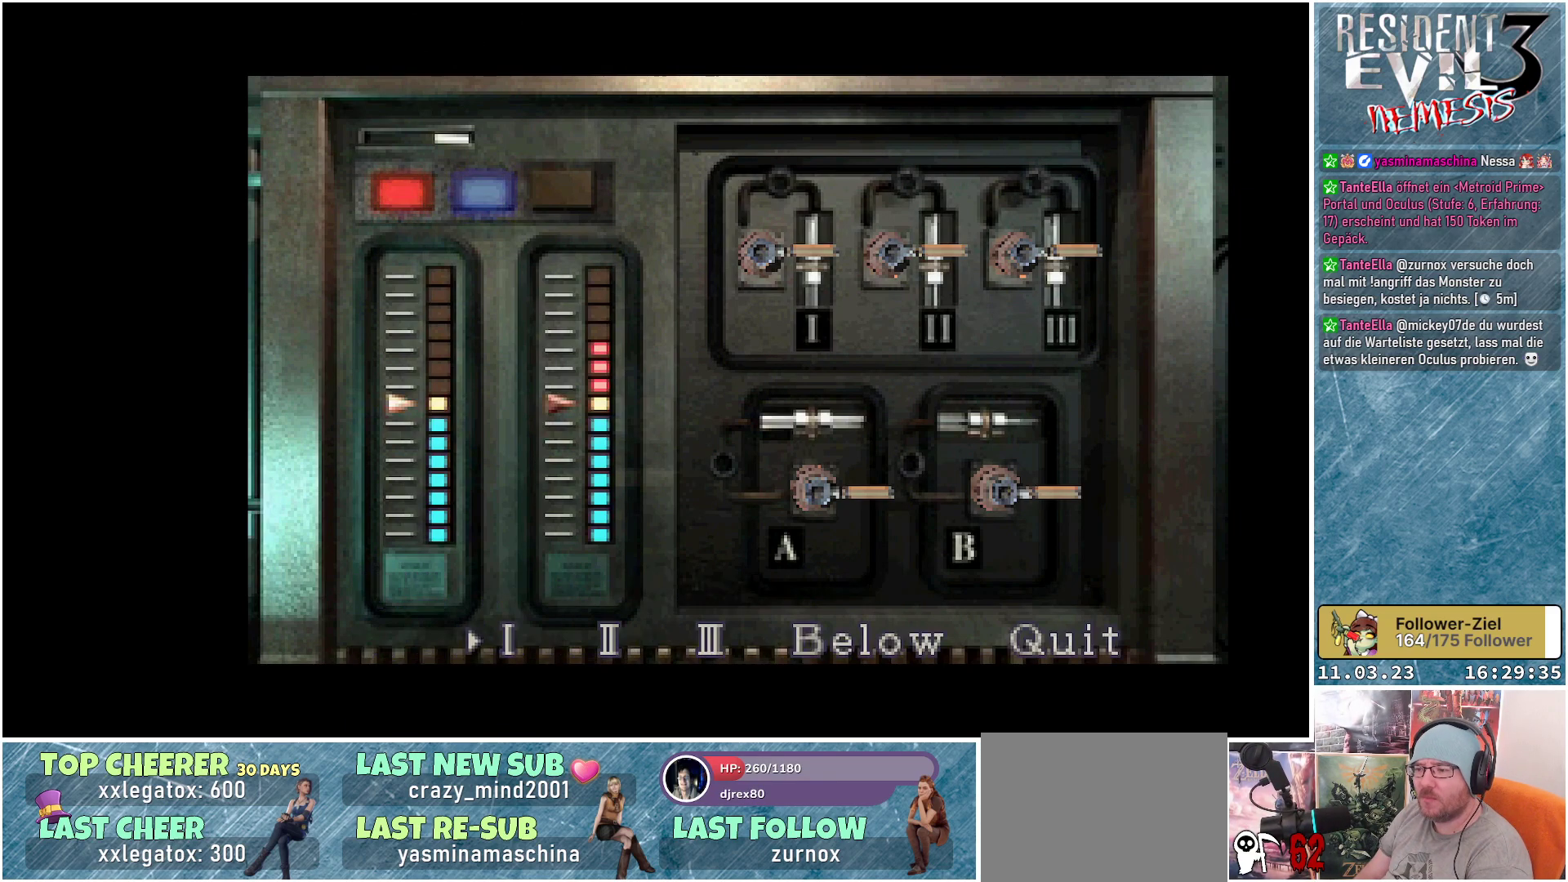
{"buttons": [], "left_stick": "center", "events": []}
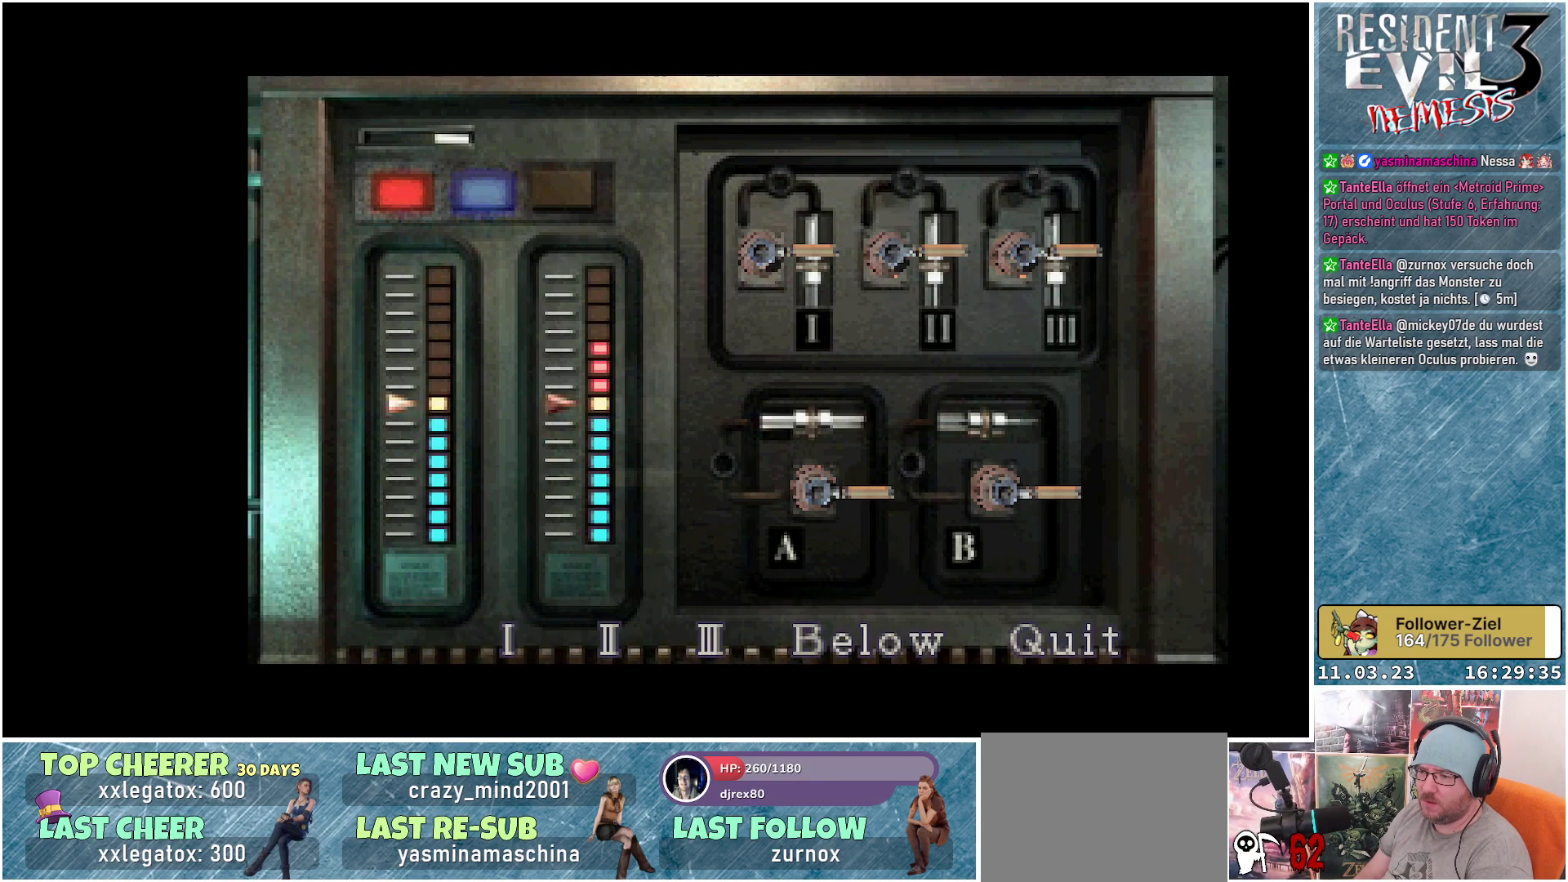
{"buttons": [], "left_stick": "center", "events": []}
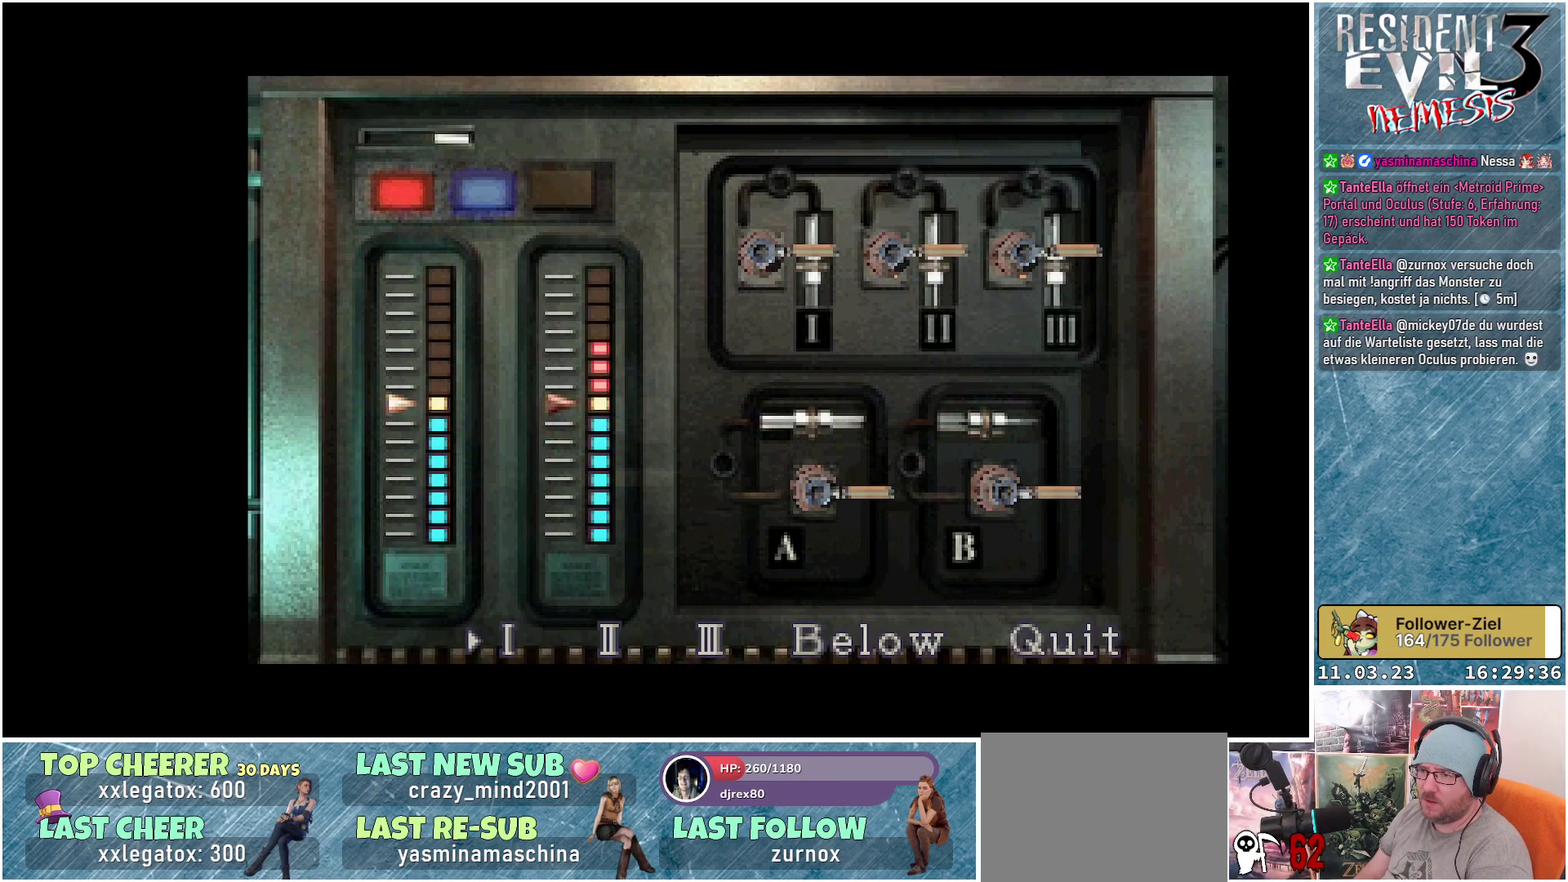
{"buttons": [], "left_stick": "center", "events": []}
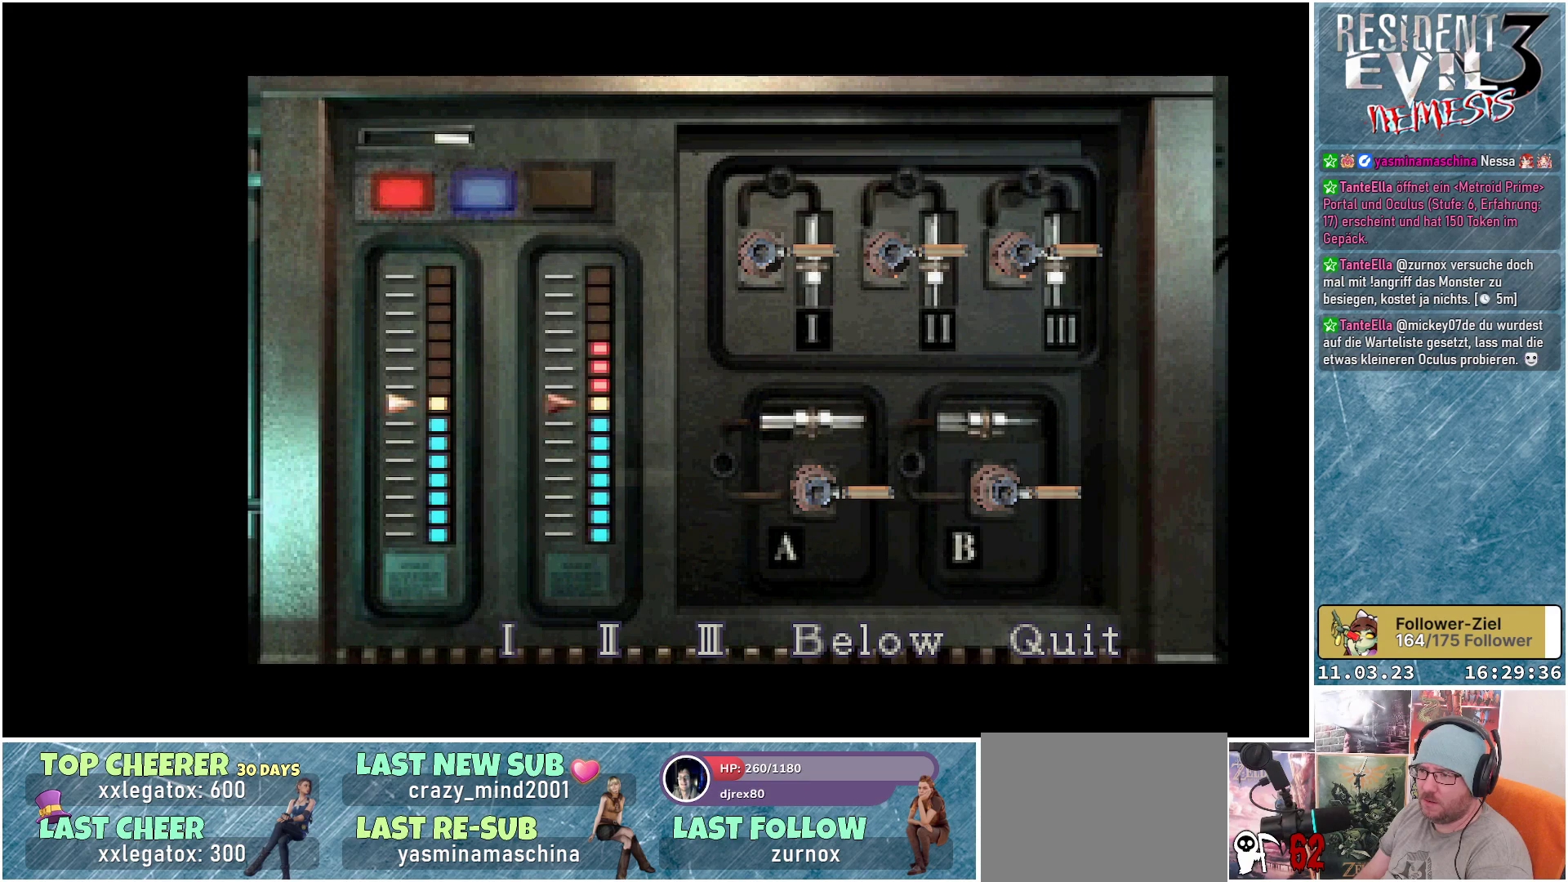
{"buttons": [], "left_stick": "center", "events": [[267, "A", "down"], [433, "A", "up"]]}
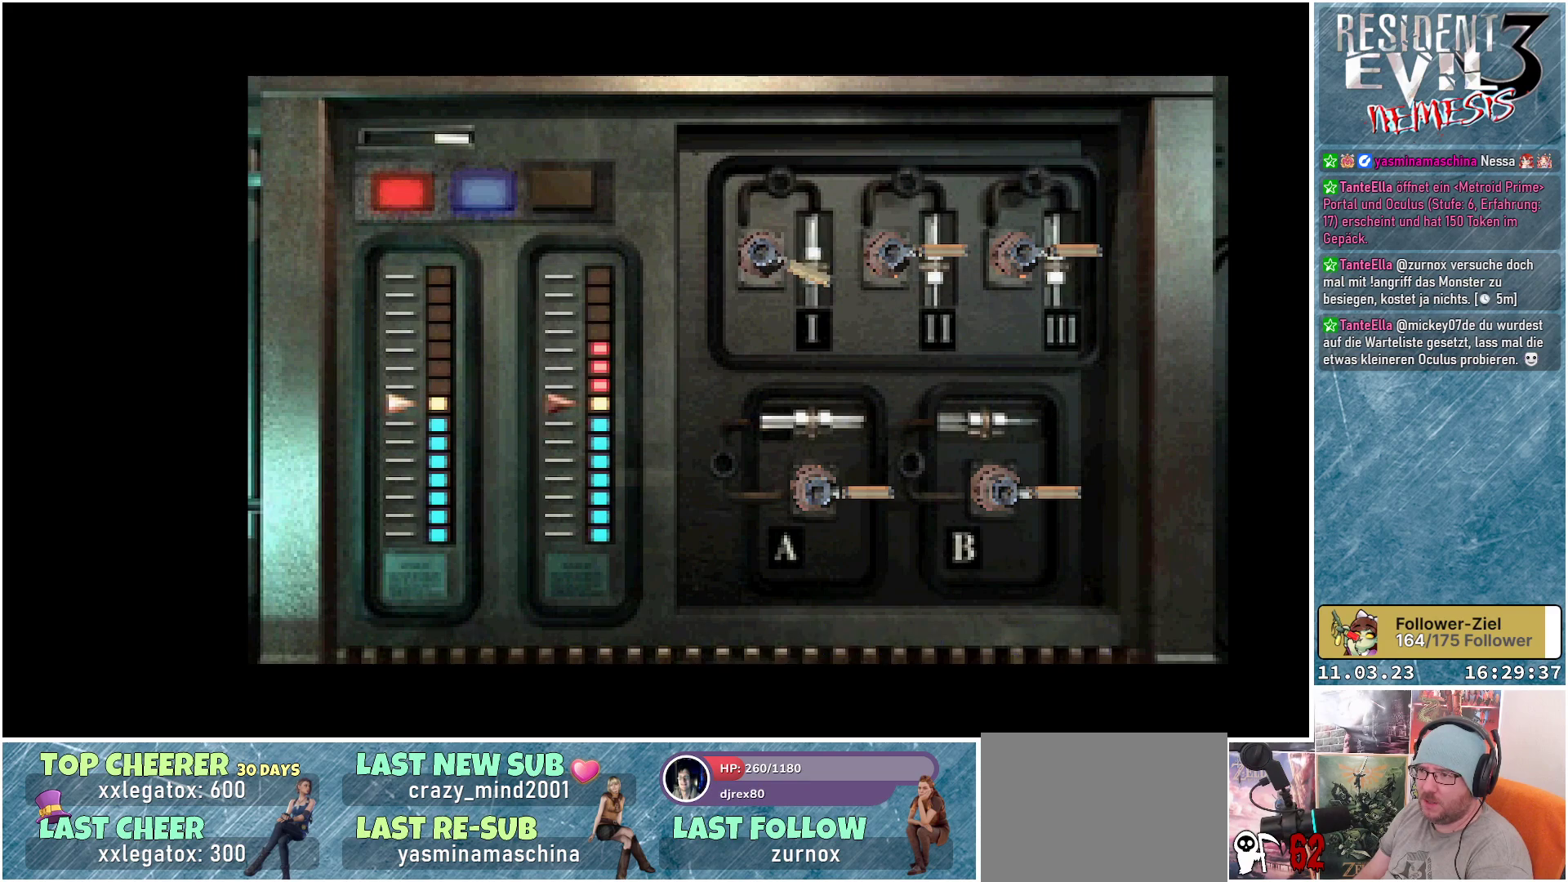
{"buttons": [], "left_stick": "center", "events": []}
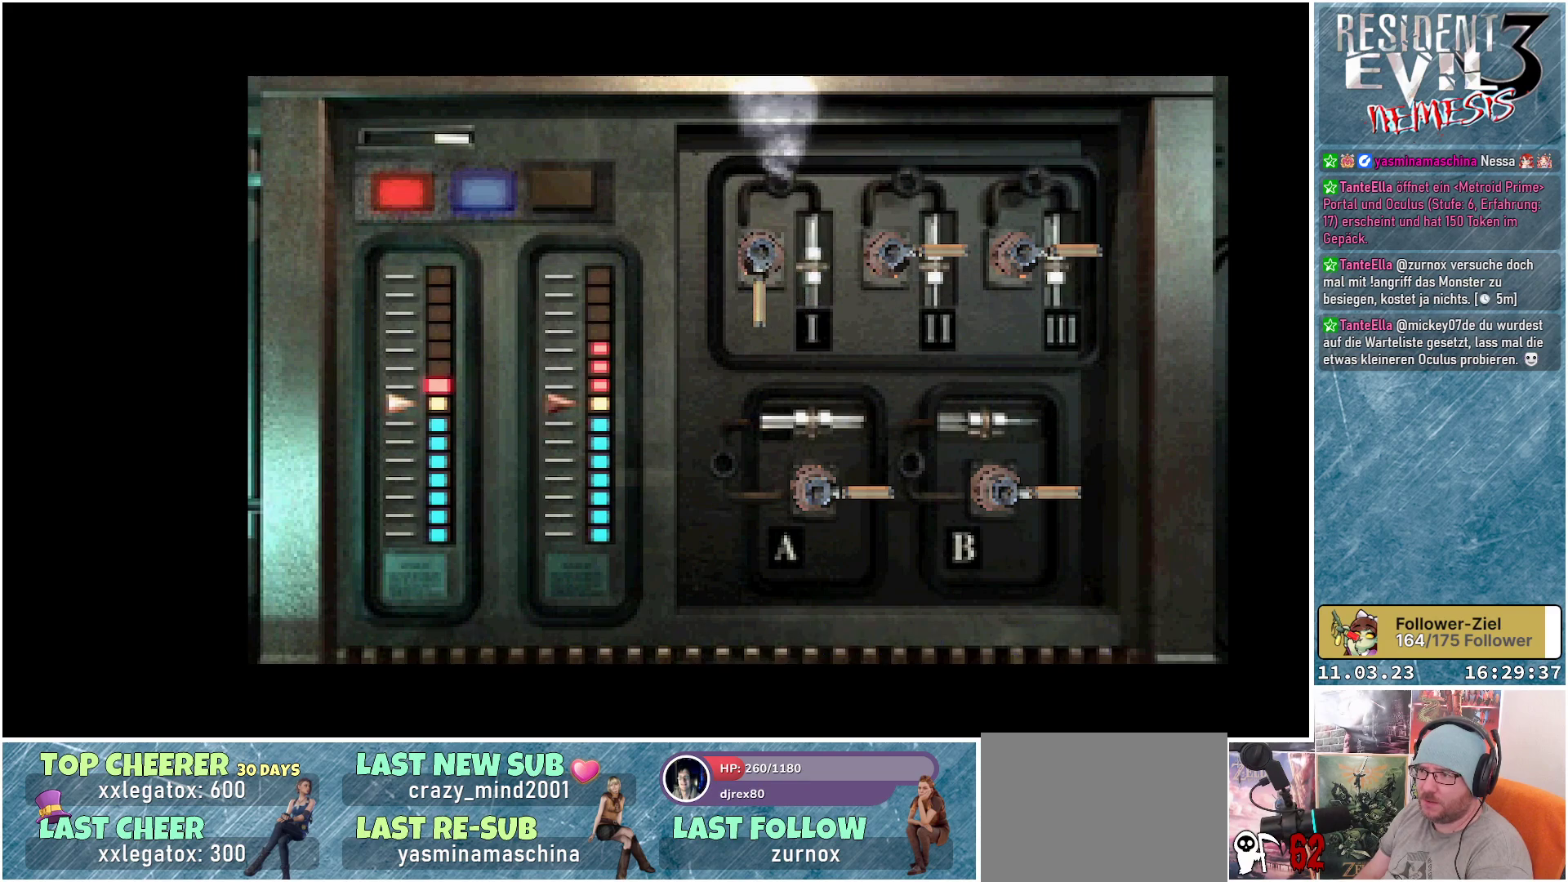
{"buttons": [], "left_stick": "center", "events": []}
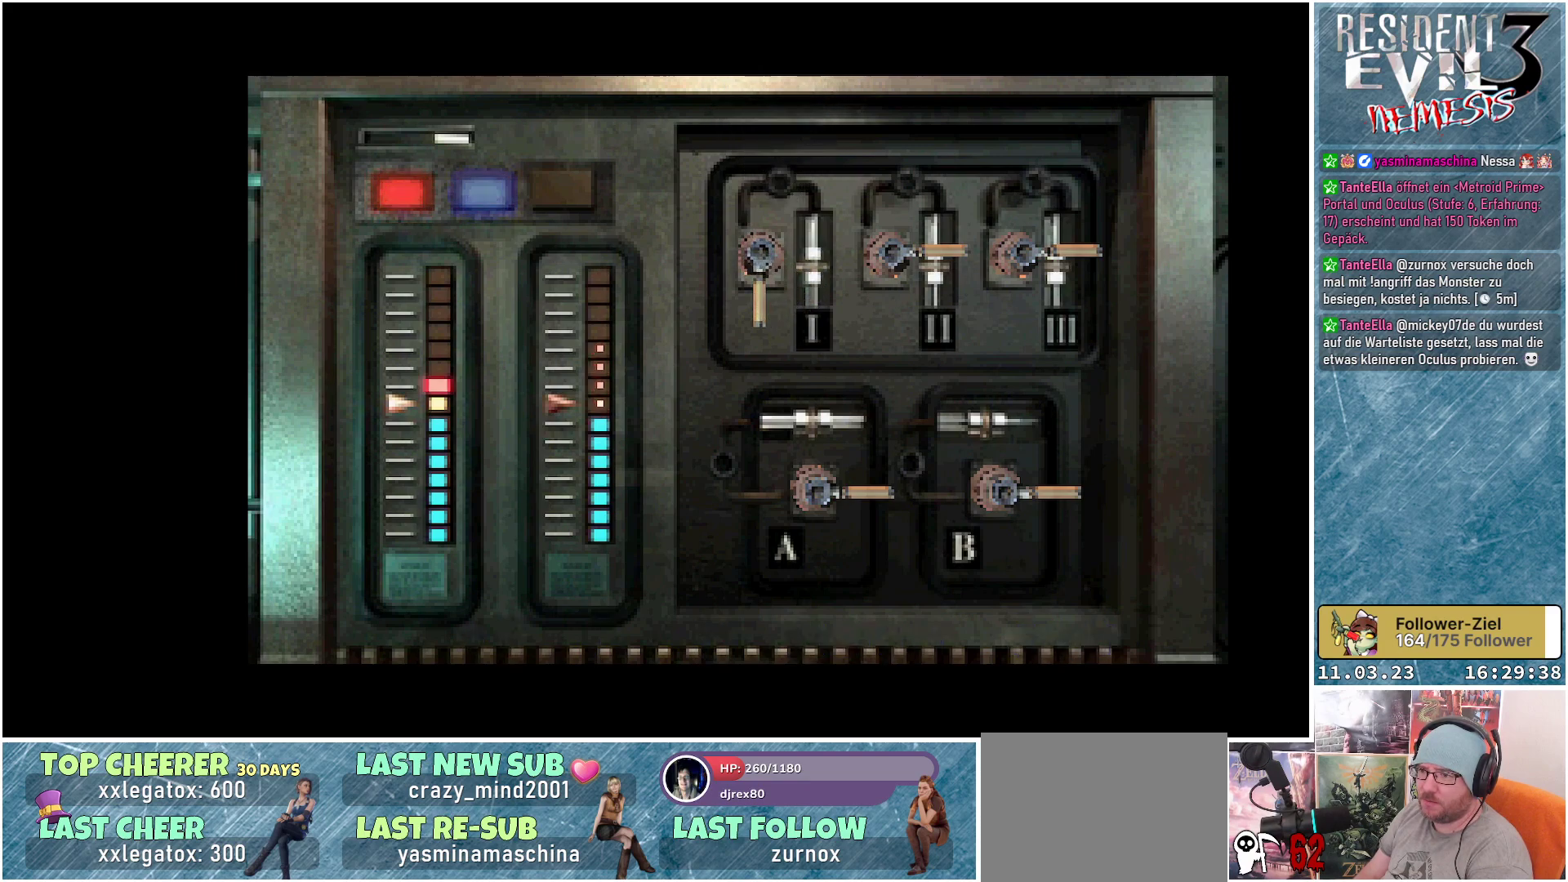
{"buttons": [], "left_stick": "center", "events": []}
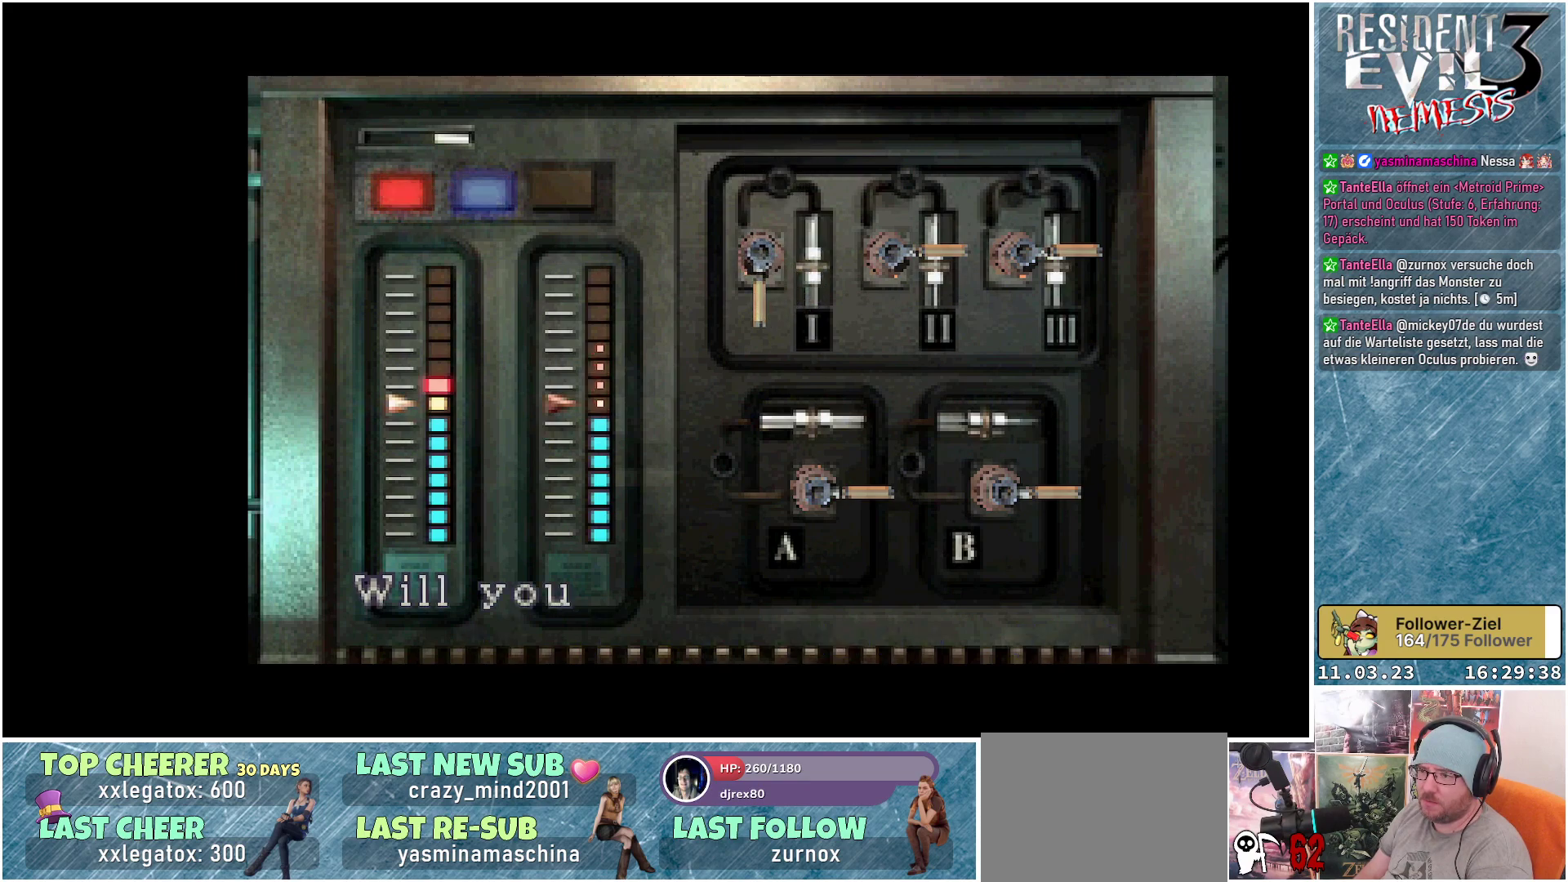
{"buttons": [], "left_stick": "center", "events": []}
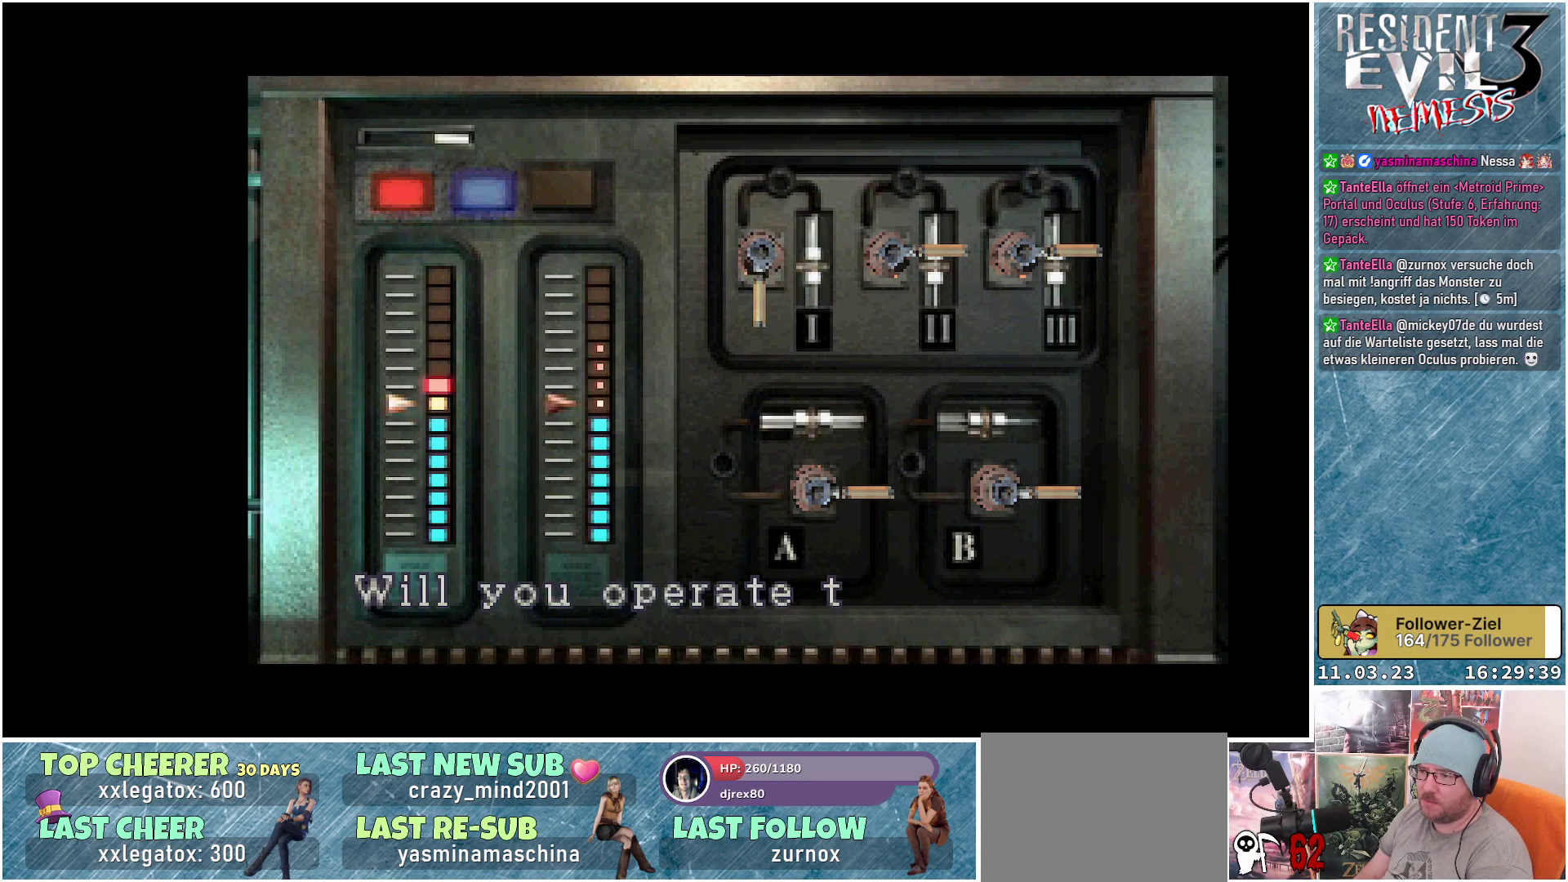
{"buttons": [], "left_stick": "center", "events": []}
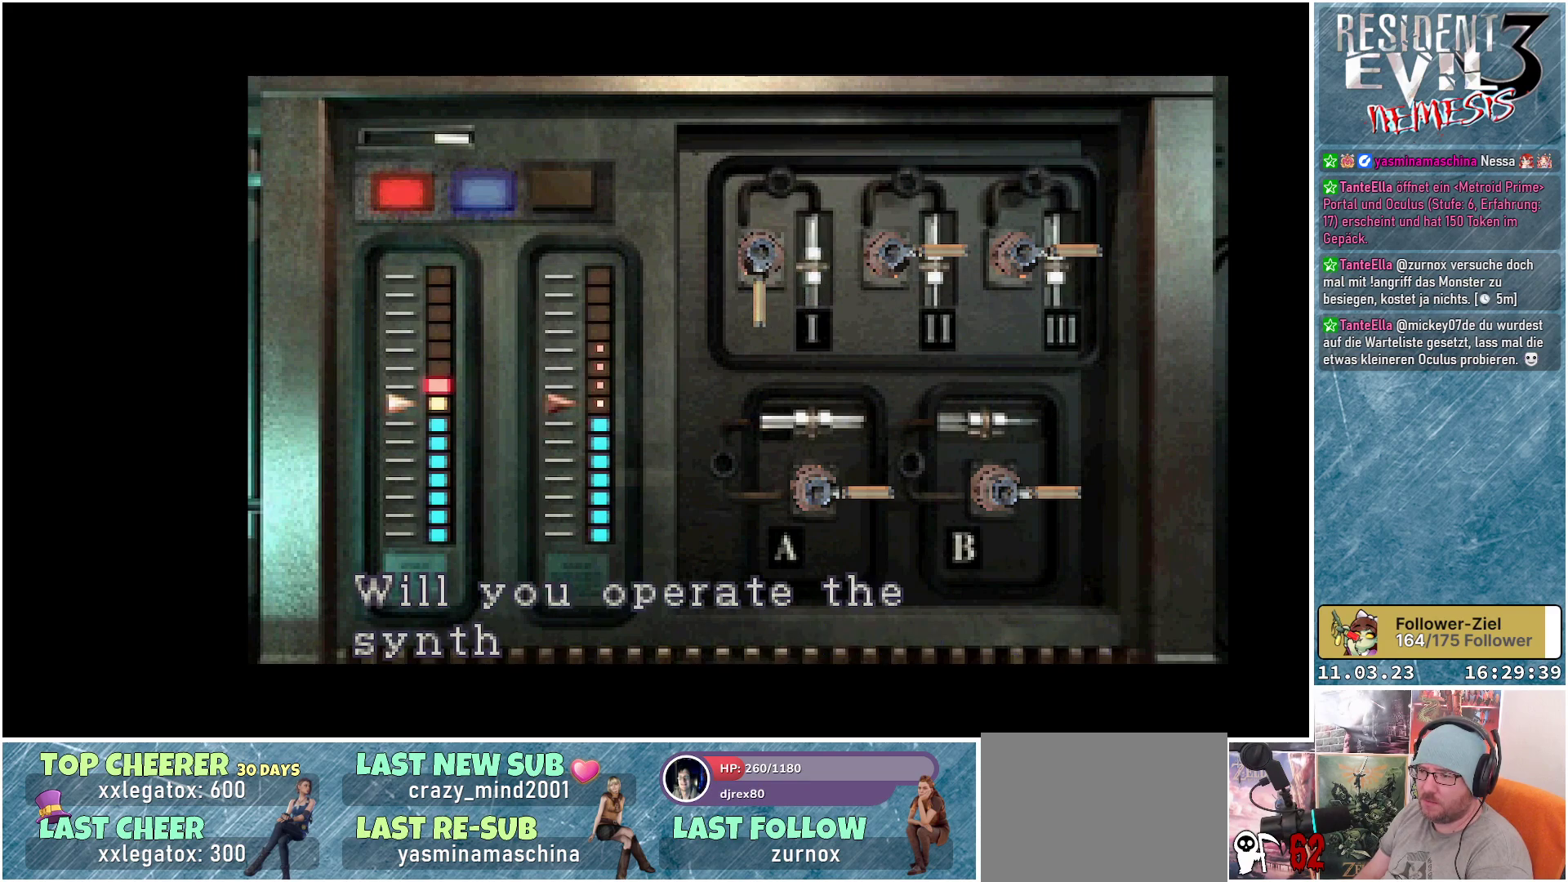
{"buttons": [], "left_stick": "center", "events": [[267, "A", "down"], [450, "A", "up"]]}
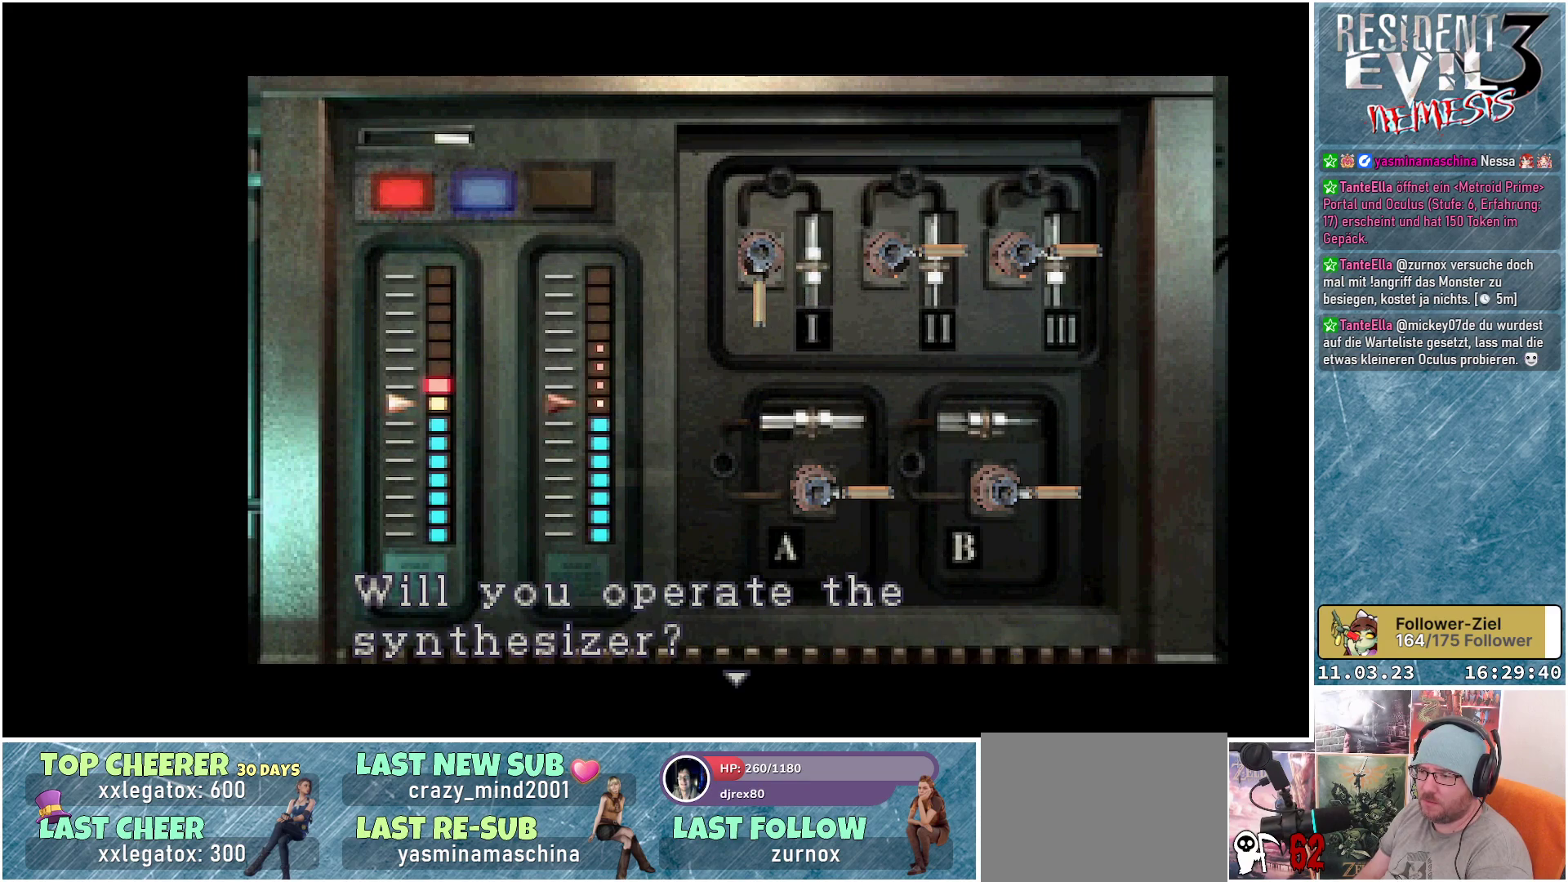
{"buttons": [], "left_stick": "center", "events": [[333, "A", "down"], [483, "A", "up"]]}
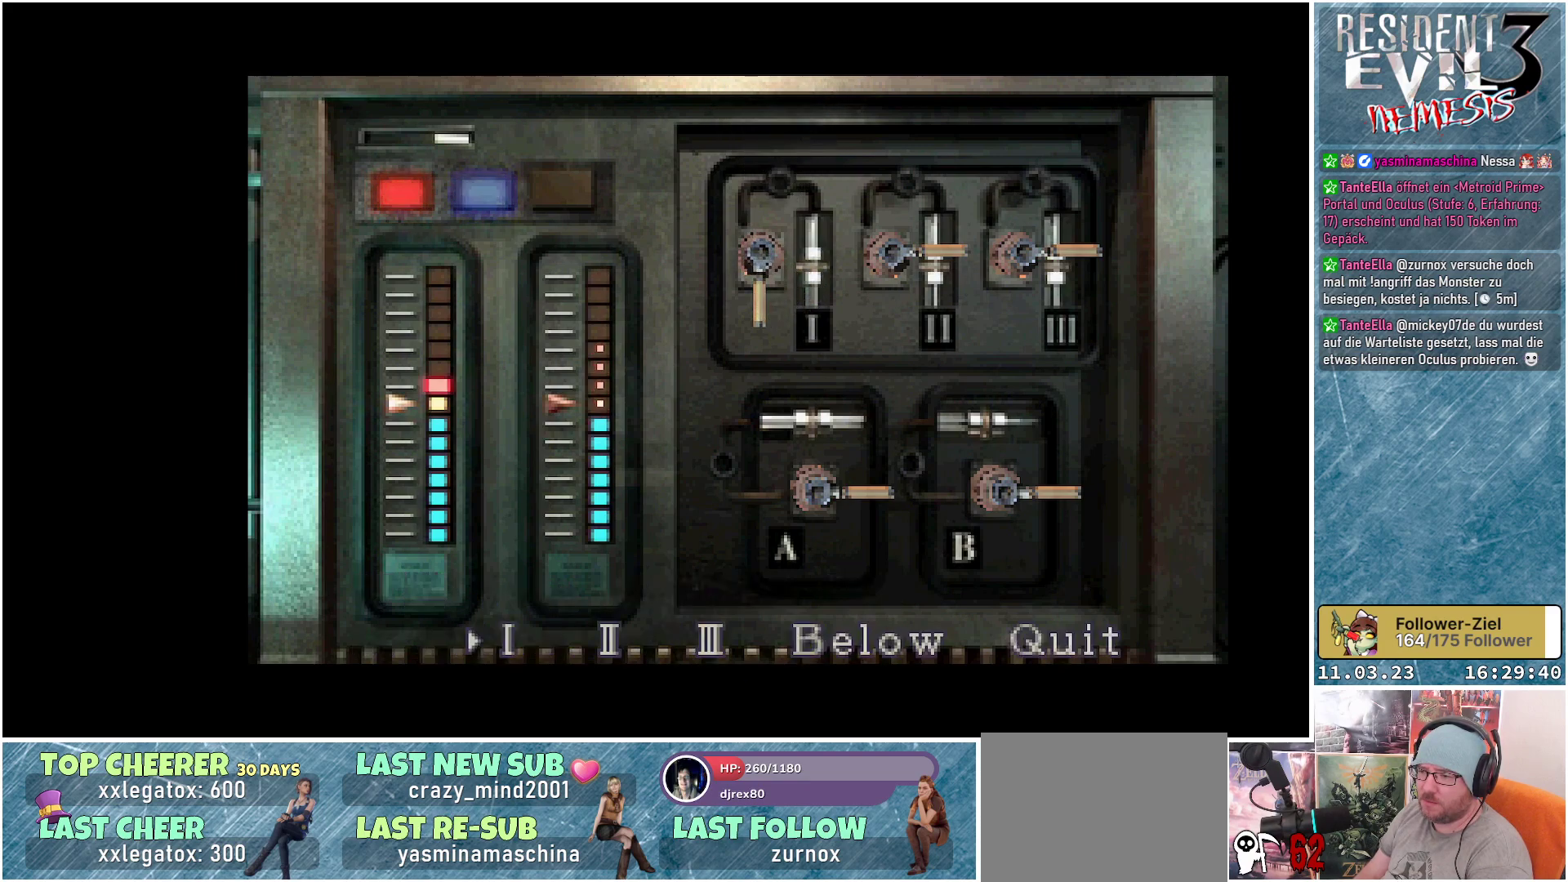
{"buttons": [], "left_stick": "center", "events": []}
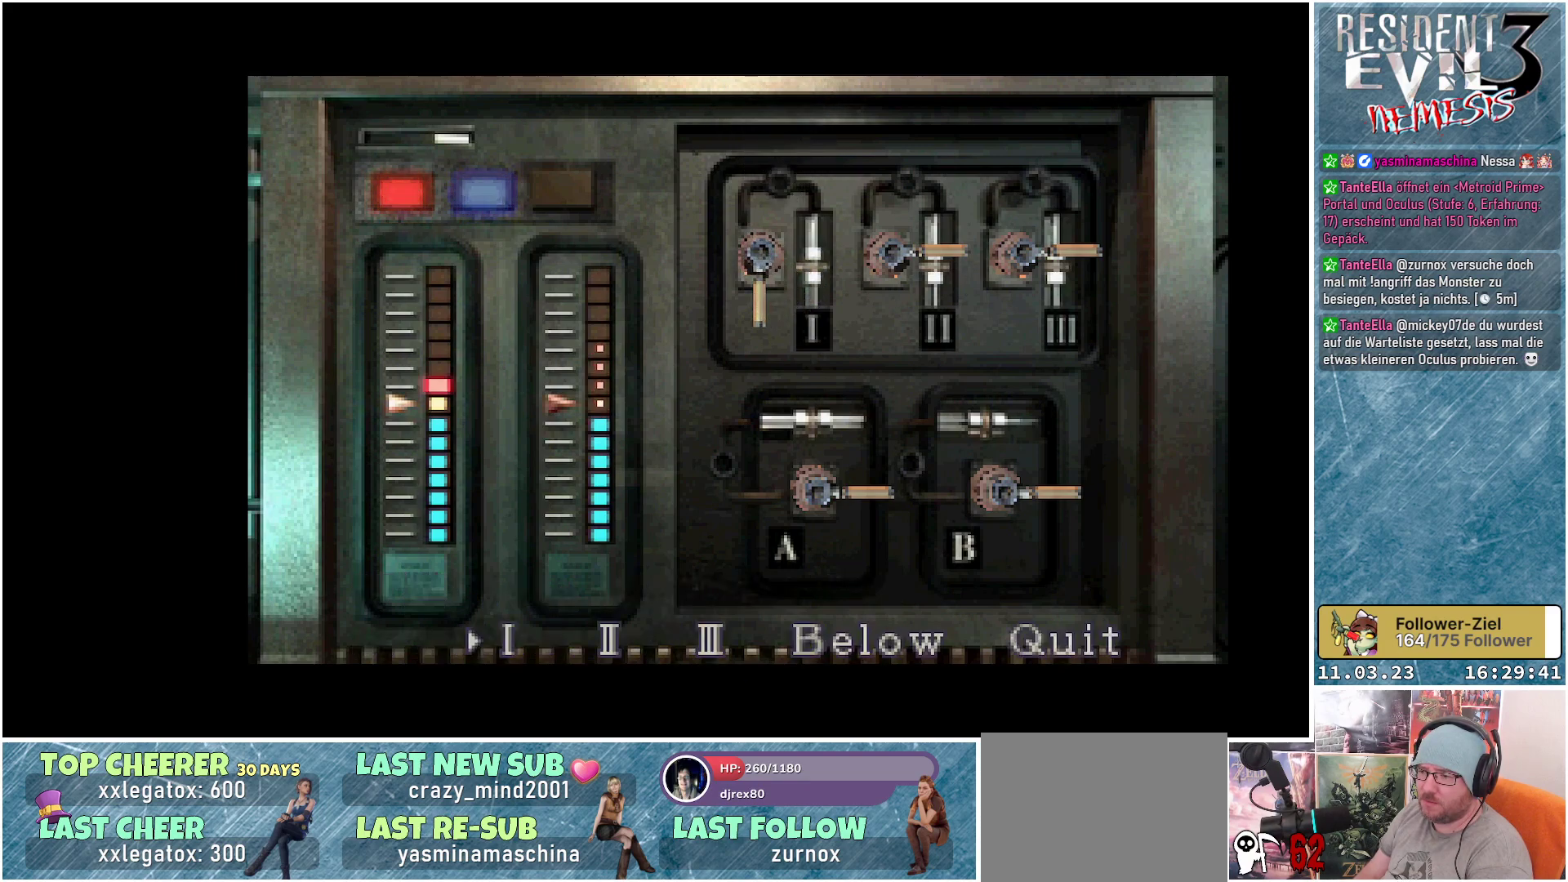
{"buttons": [], "left_stick": "center", "events": [[100, "DPAD_RIGHT", "down"], [233, "DPAD_RIGHT", "up"]]}
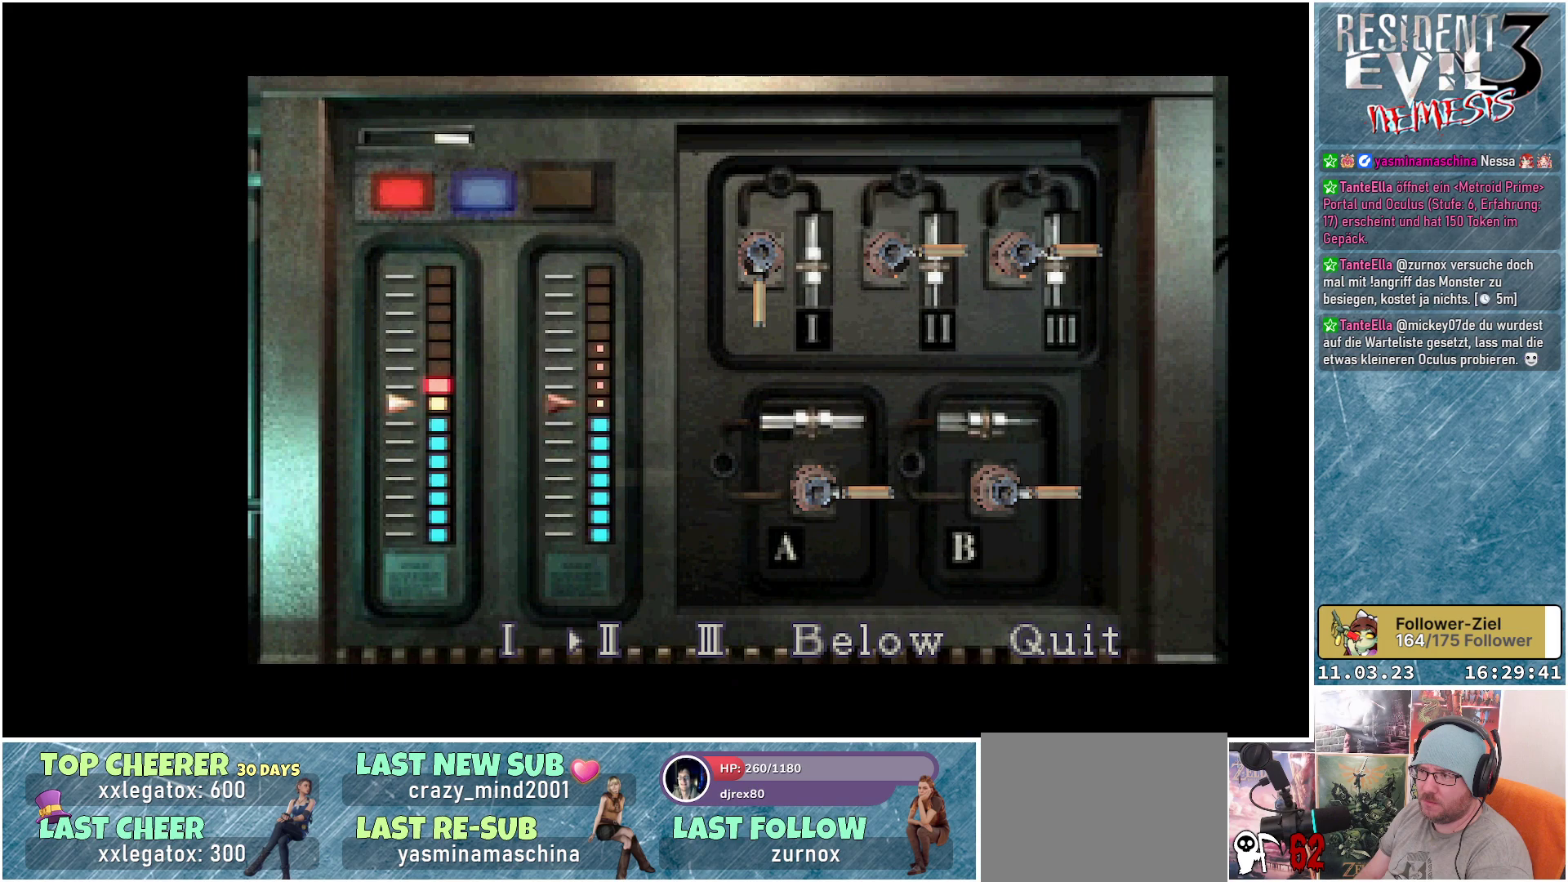
{"buttons": [], "left_stick": "center", "events": [[183, "A", "down"], [333, "A", "up"]]}
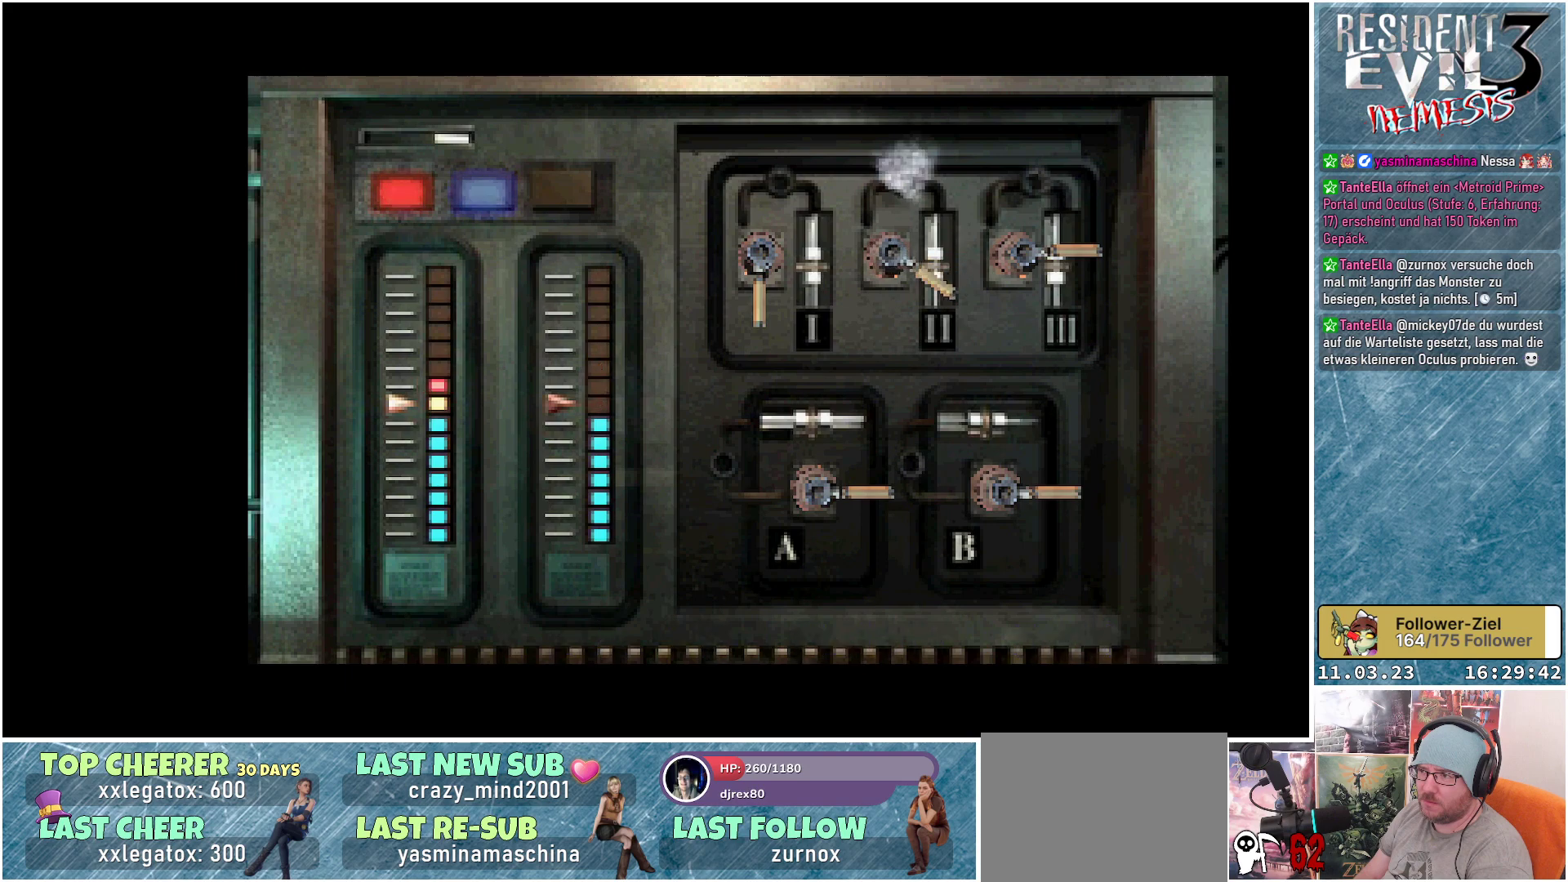
{"buttons": [], "left_stick": "center", "events": []}
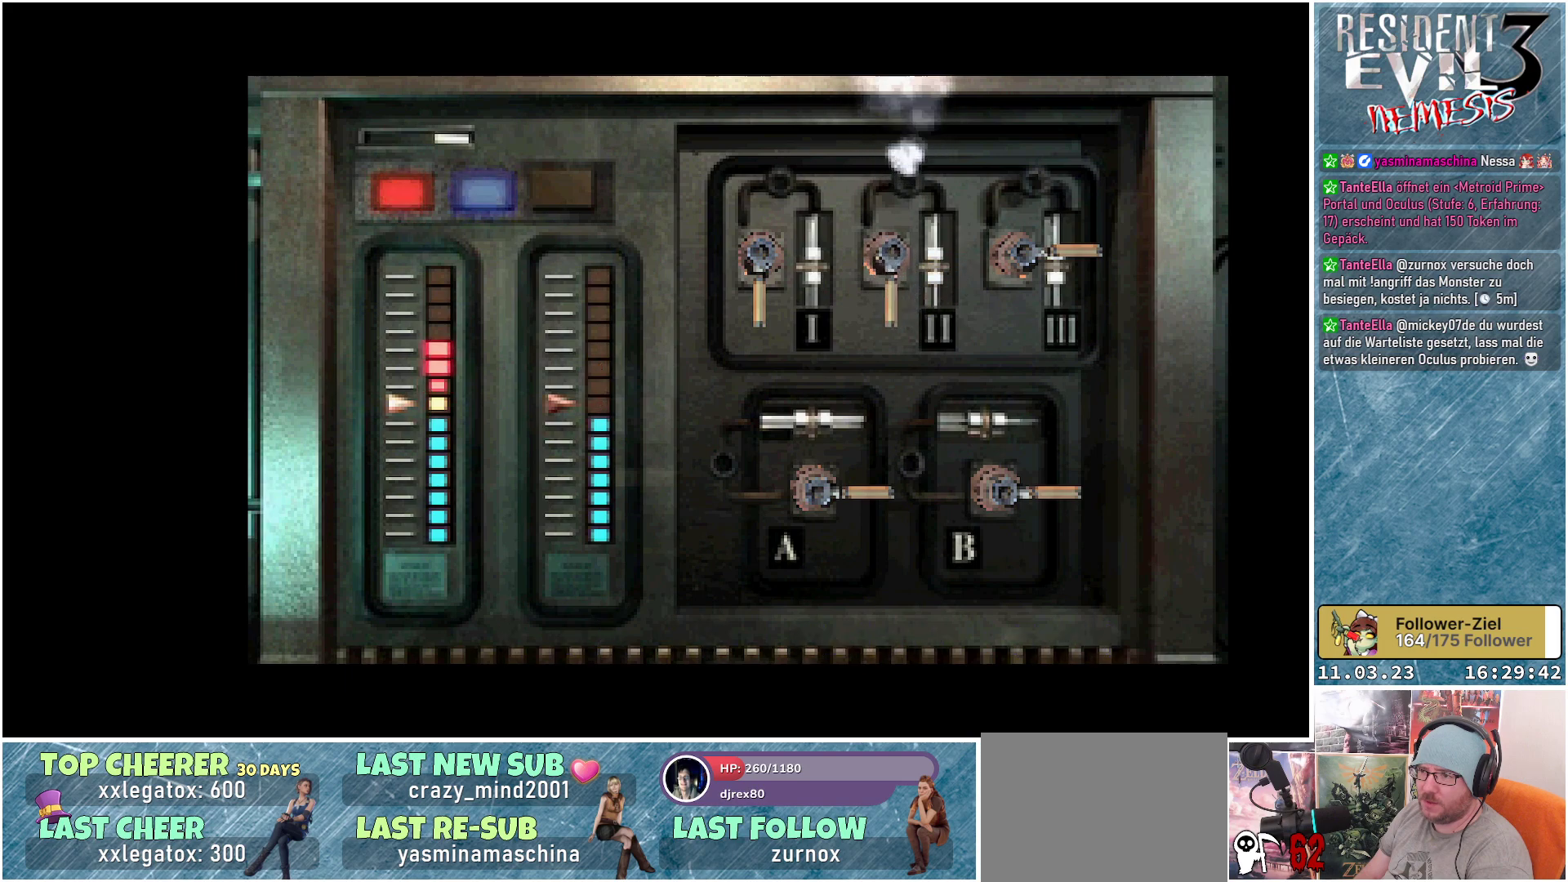
{"buttons": [], "left_stick": "center", "events": []}
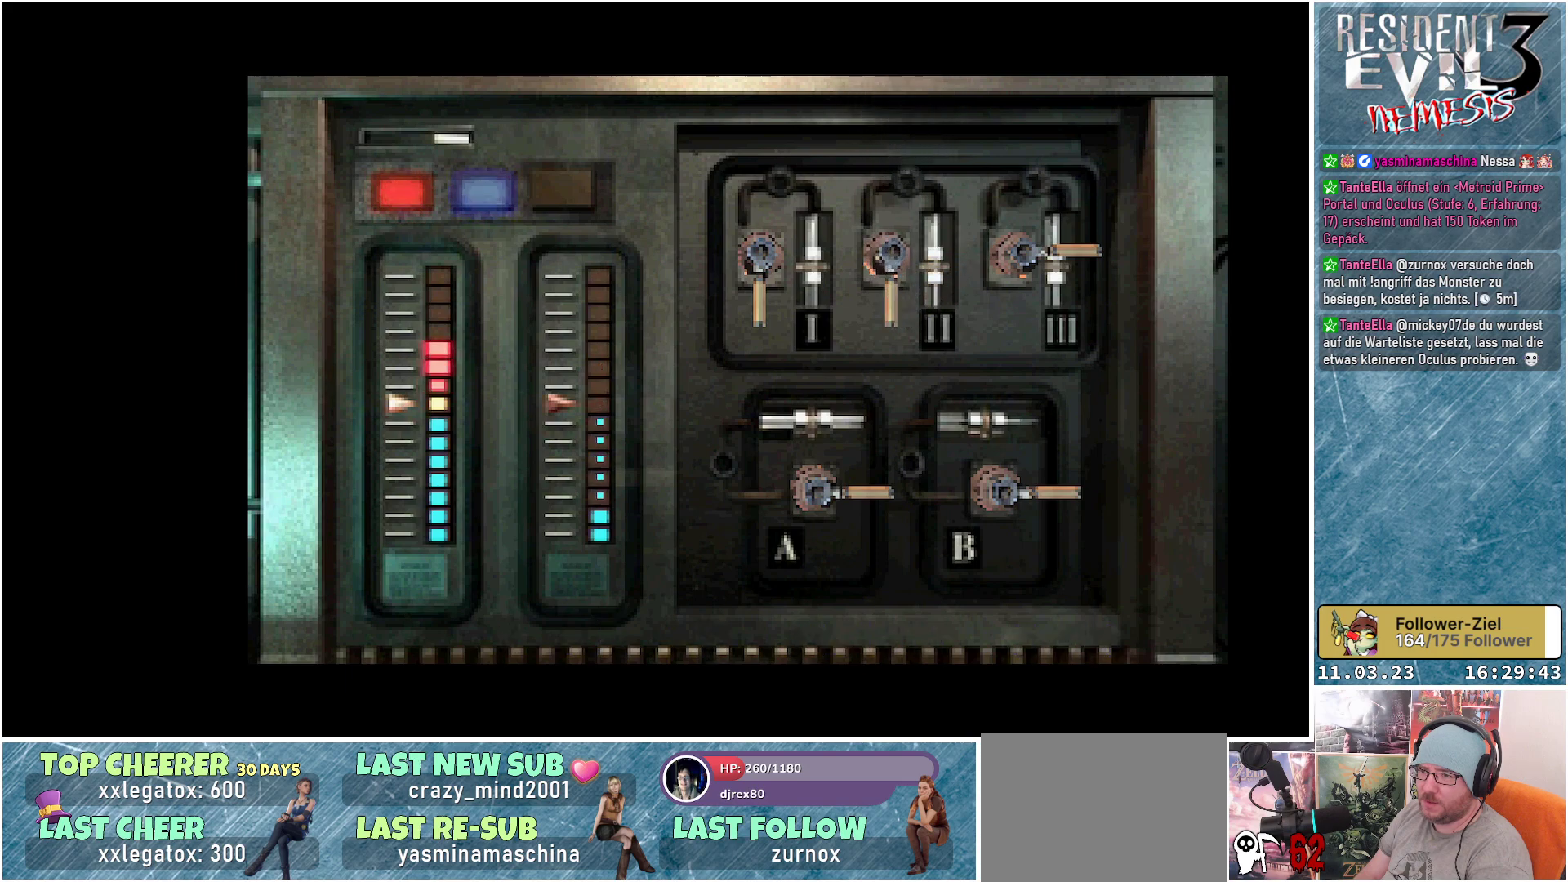
{"buttons": [], "left_stick": "center", "events": []}
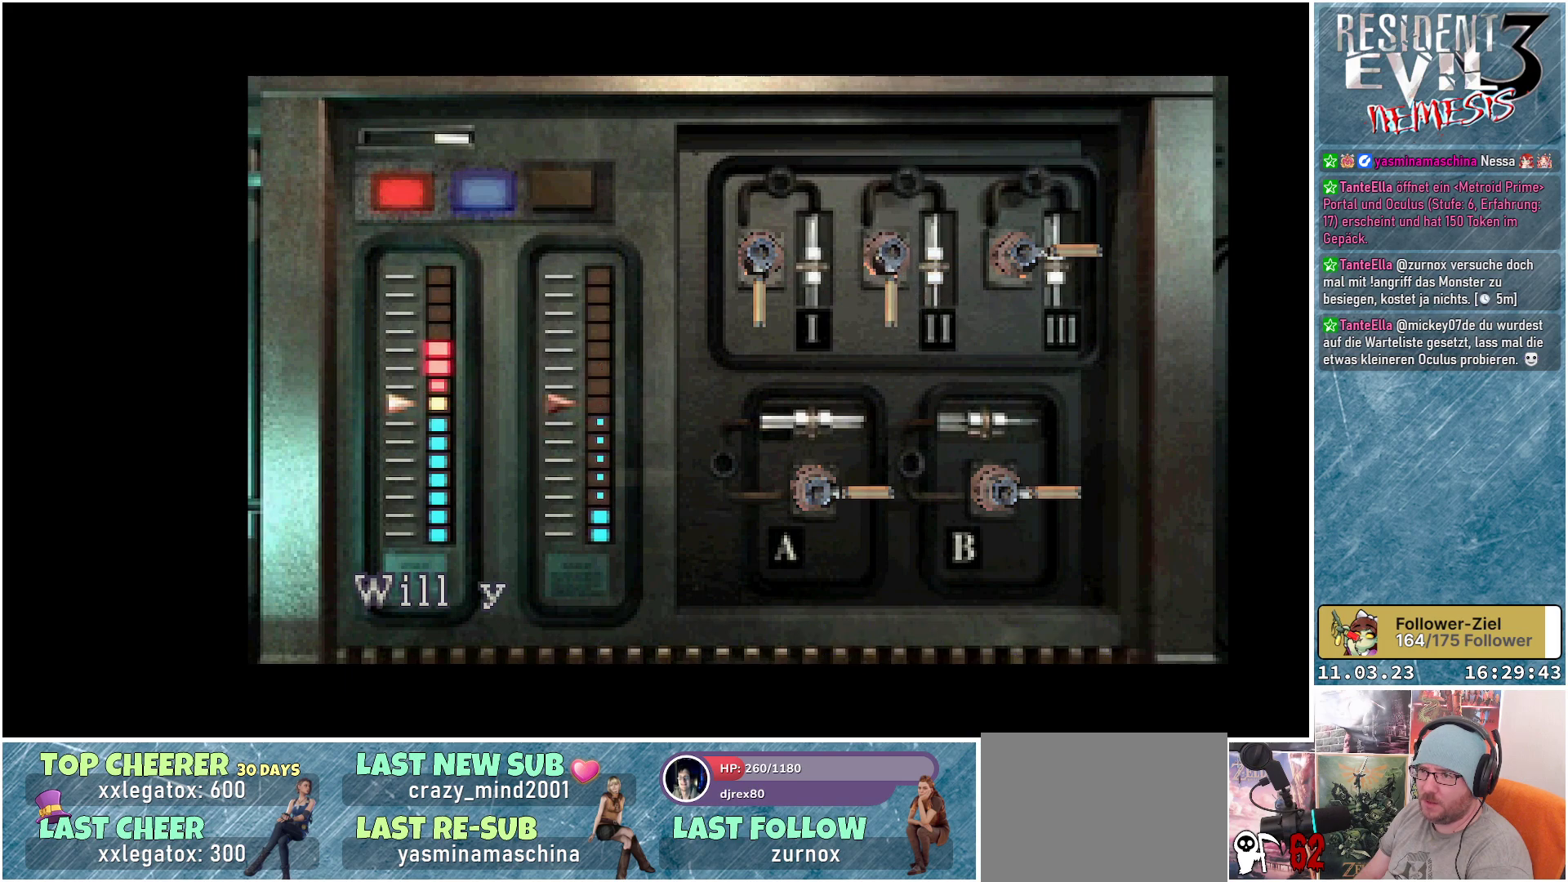
{"buttons": [], "left_stick": "center", "events": [[200, "A", "down"], [350, "A", "up"]]}
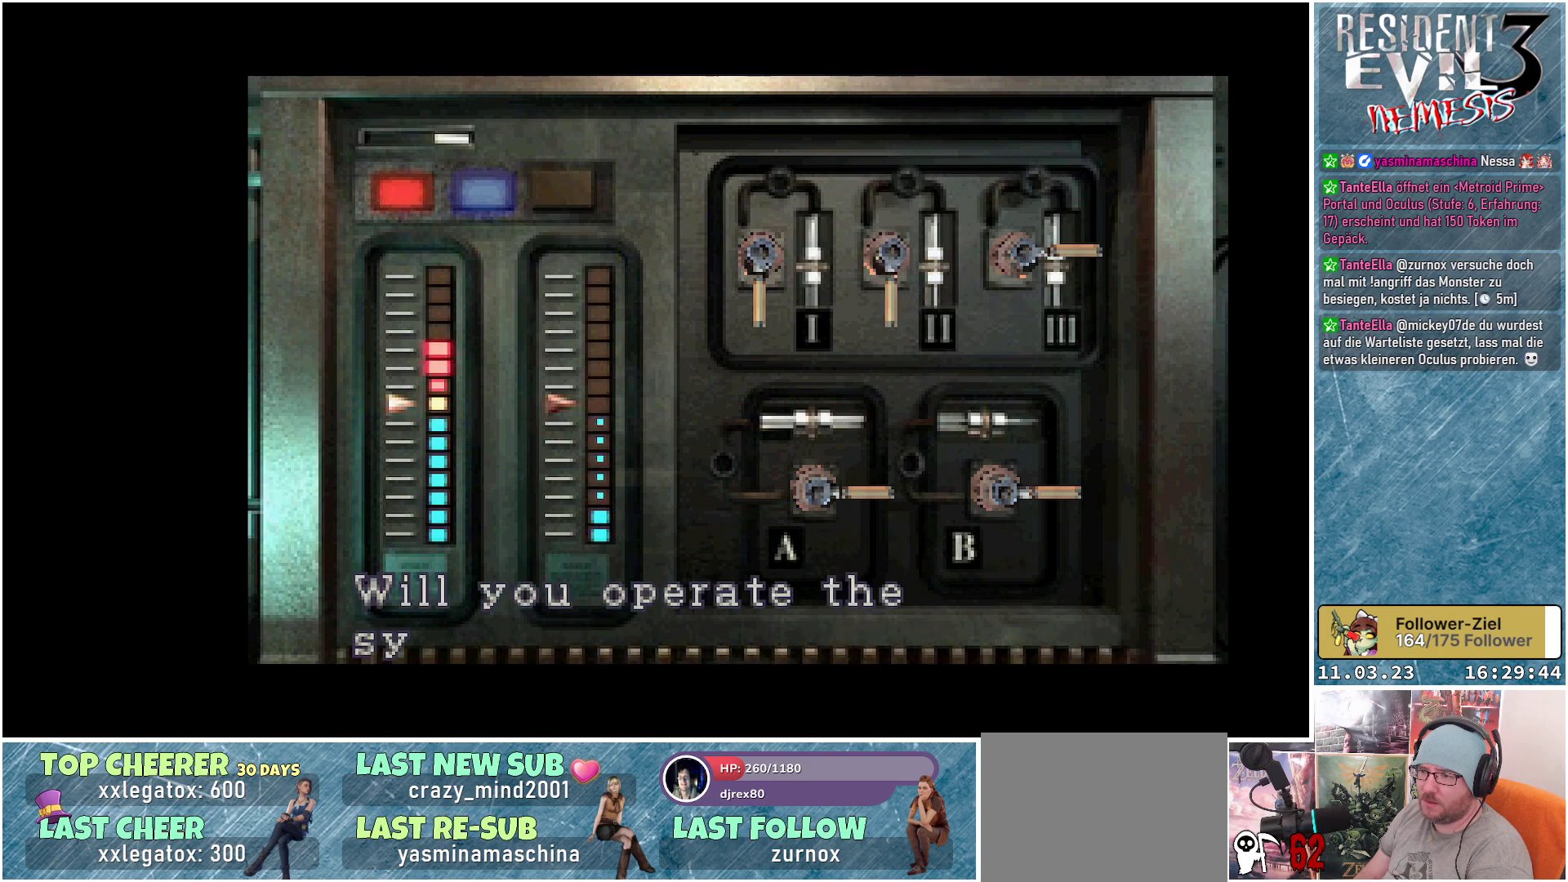
{"buttons": ["A"], "left_stick": "center", "events": [[367, "A", "down"]]}
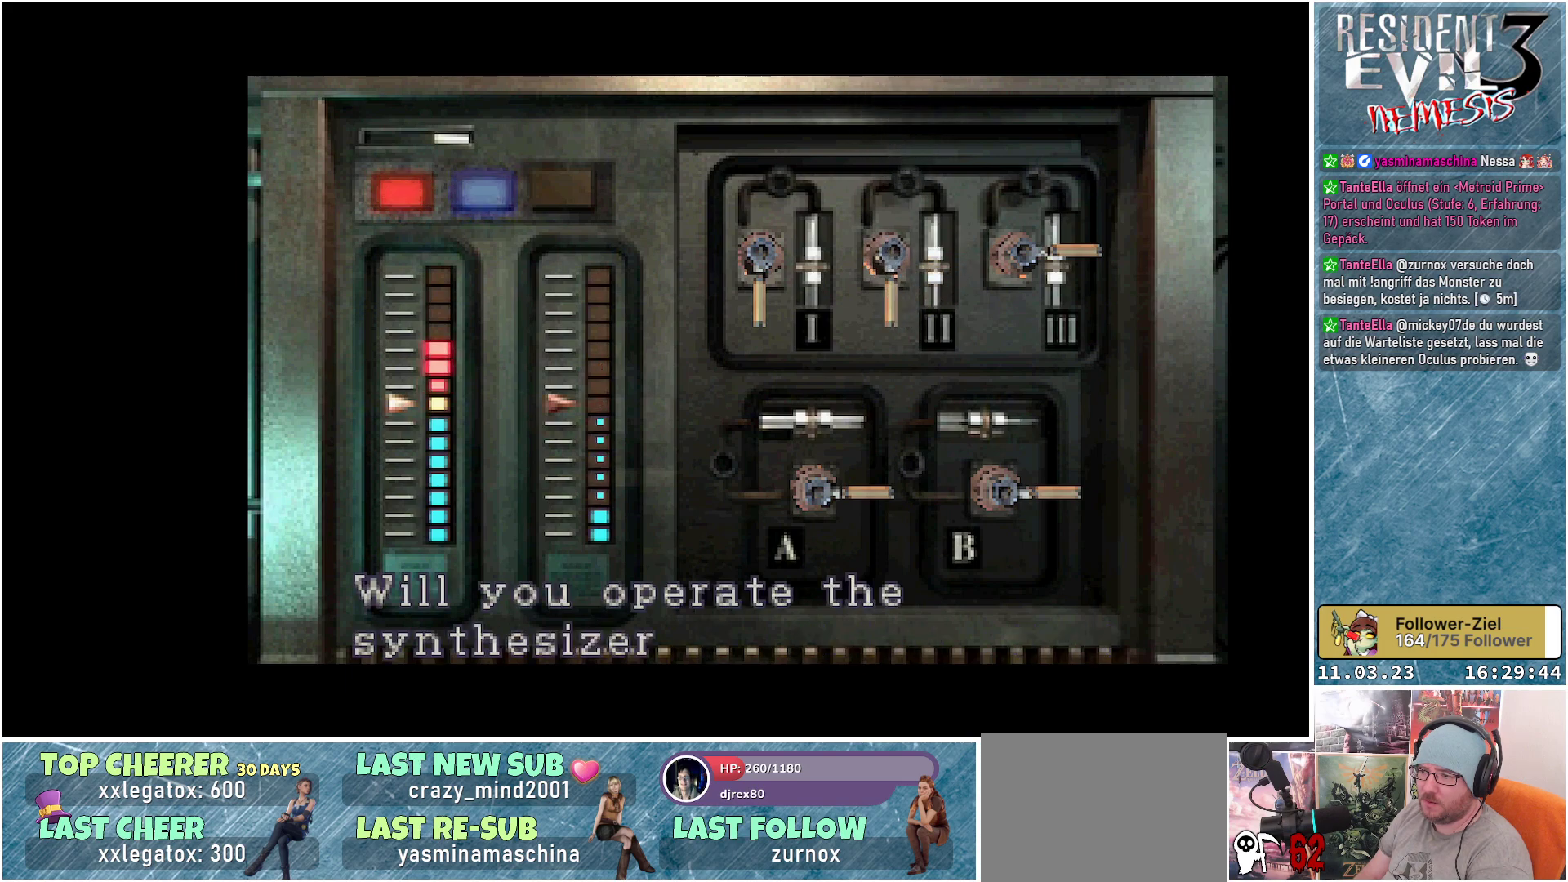
{"buttons": ["A"], "left_stick": "center", "events": [[17, "A", "up"], [433, "A", "down"]]}
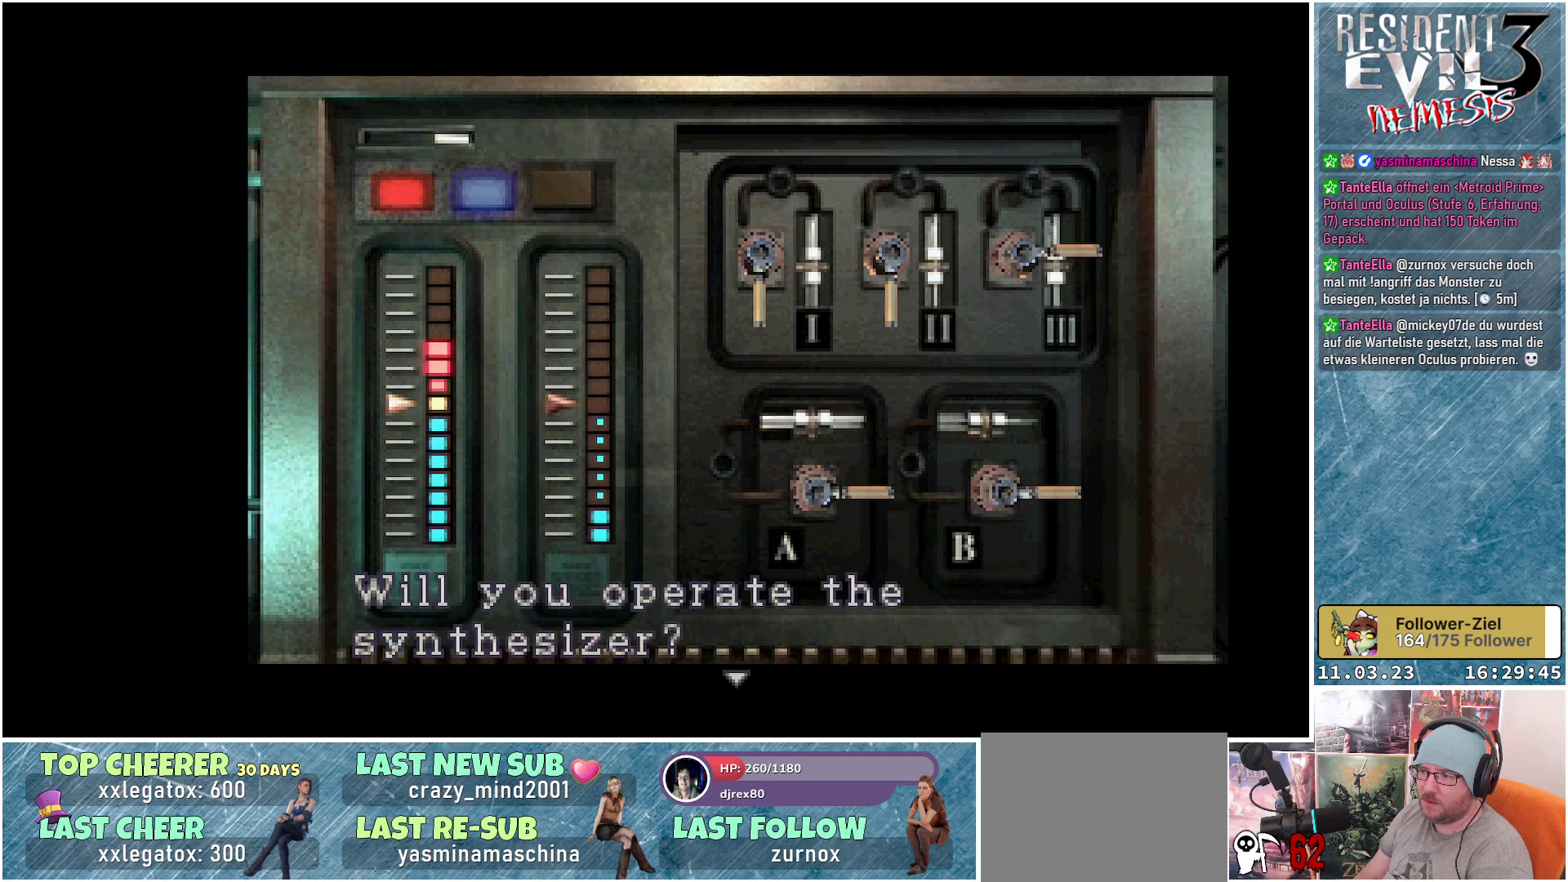
{"buttons": [], "left_stick": "center", "events": [[100, "A", "up"]]}
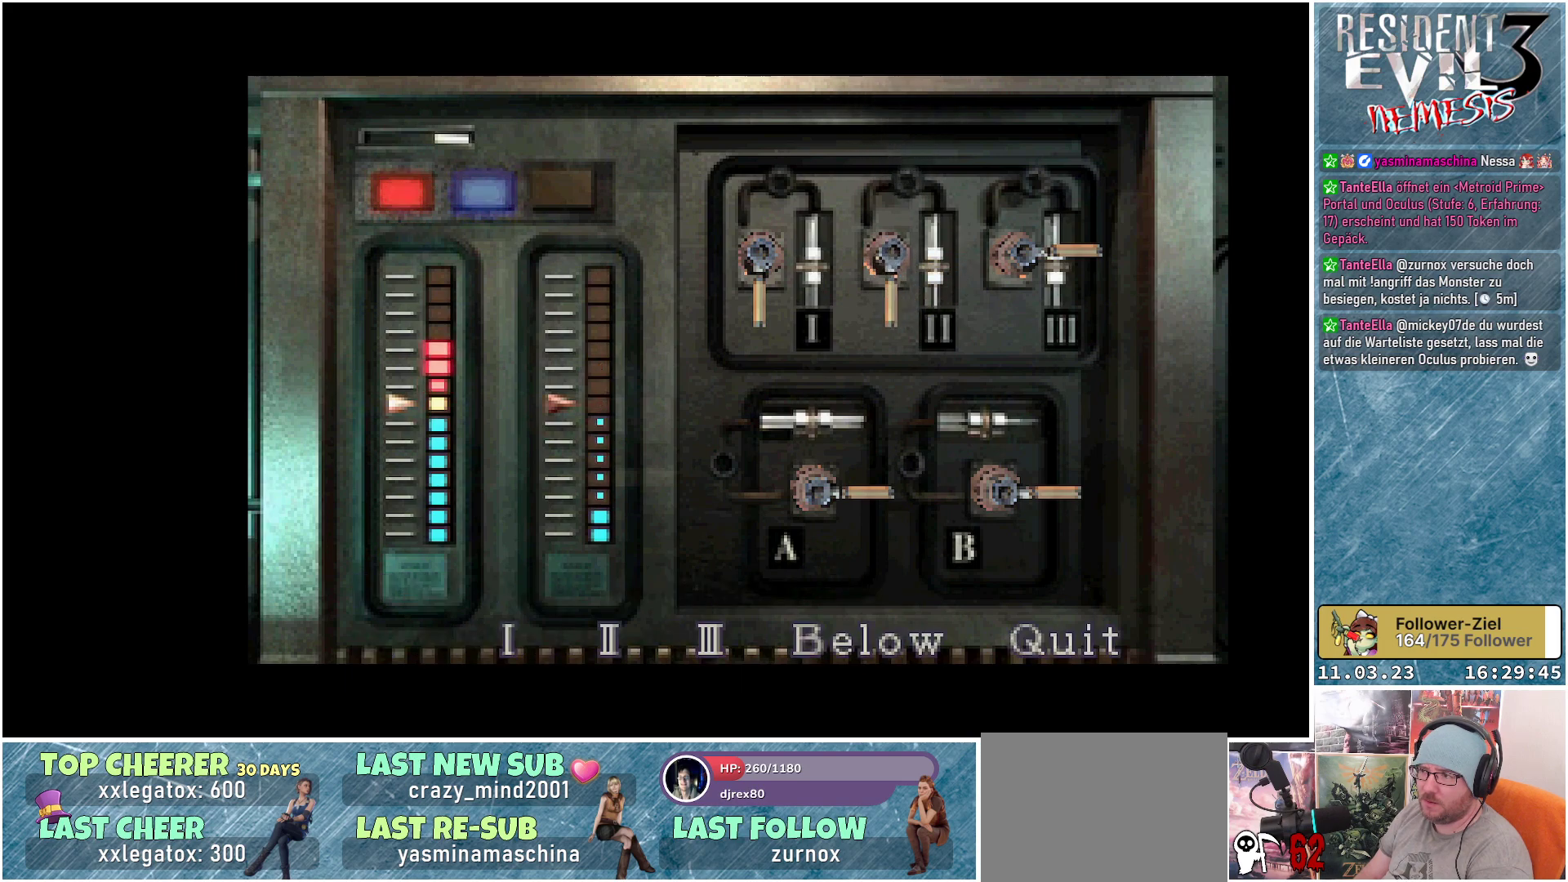
{"buttons": [], "left_stick": "center", "events": [[83, "DPAD_RIGHT", "down"], [233, "DPAD_RIGHT", "up"]]}
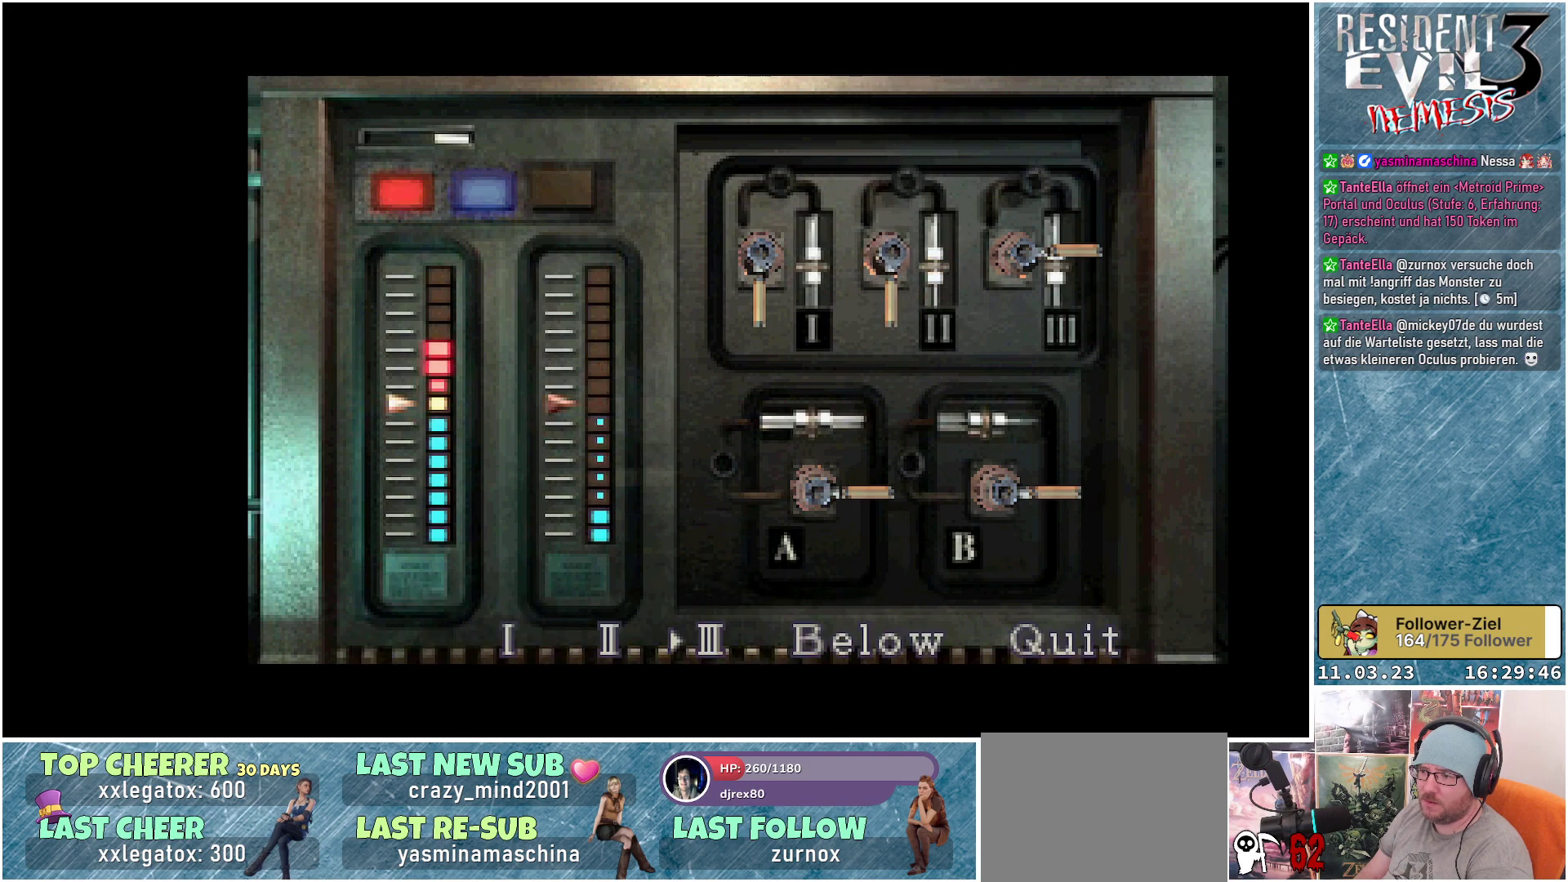
{"buttons": [], "left_stick": "center", "events": [[67, "A", "down"], [200, "A", "up"]]}
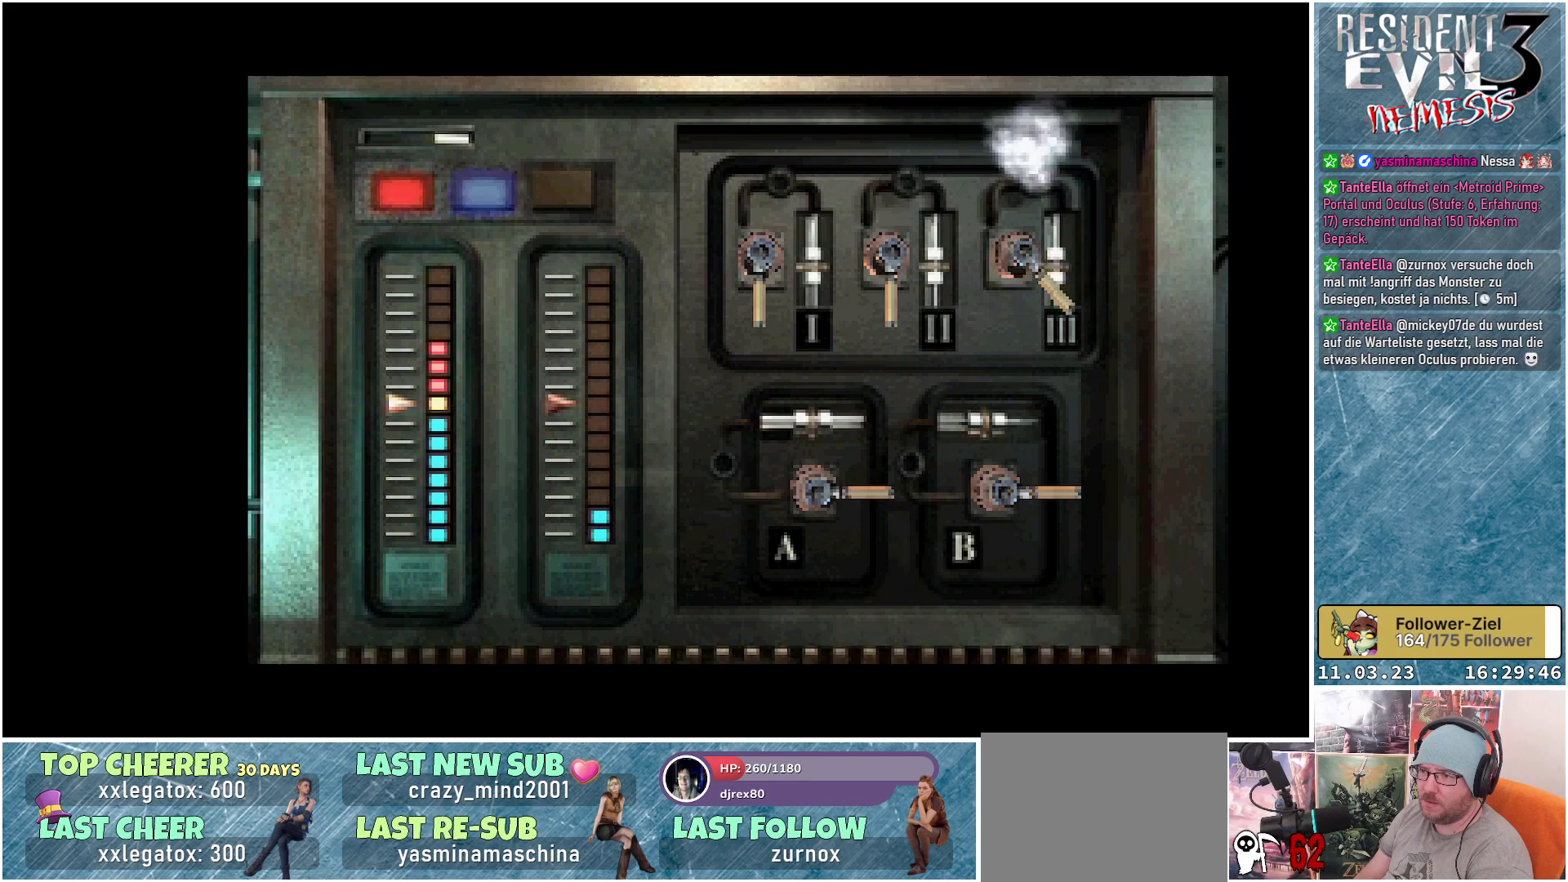
{"buttons": [], "left_stick": "center", "events": []}
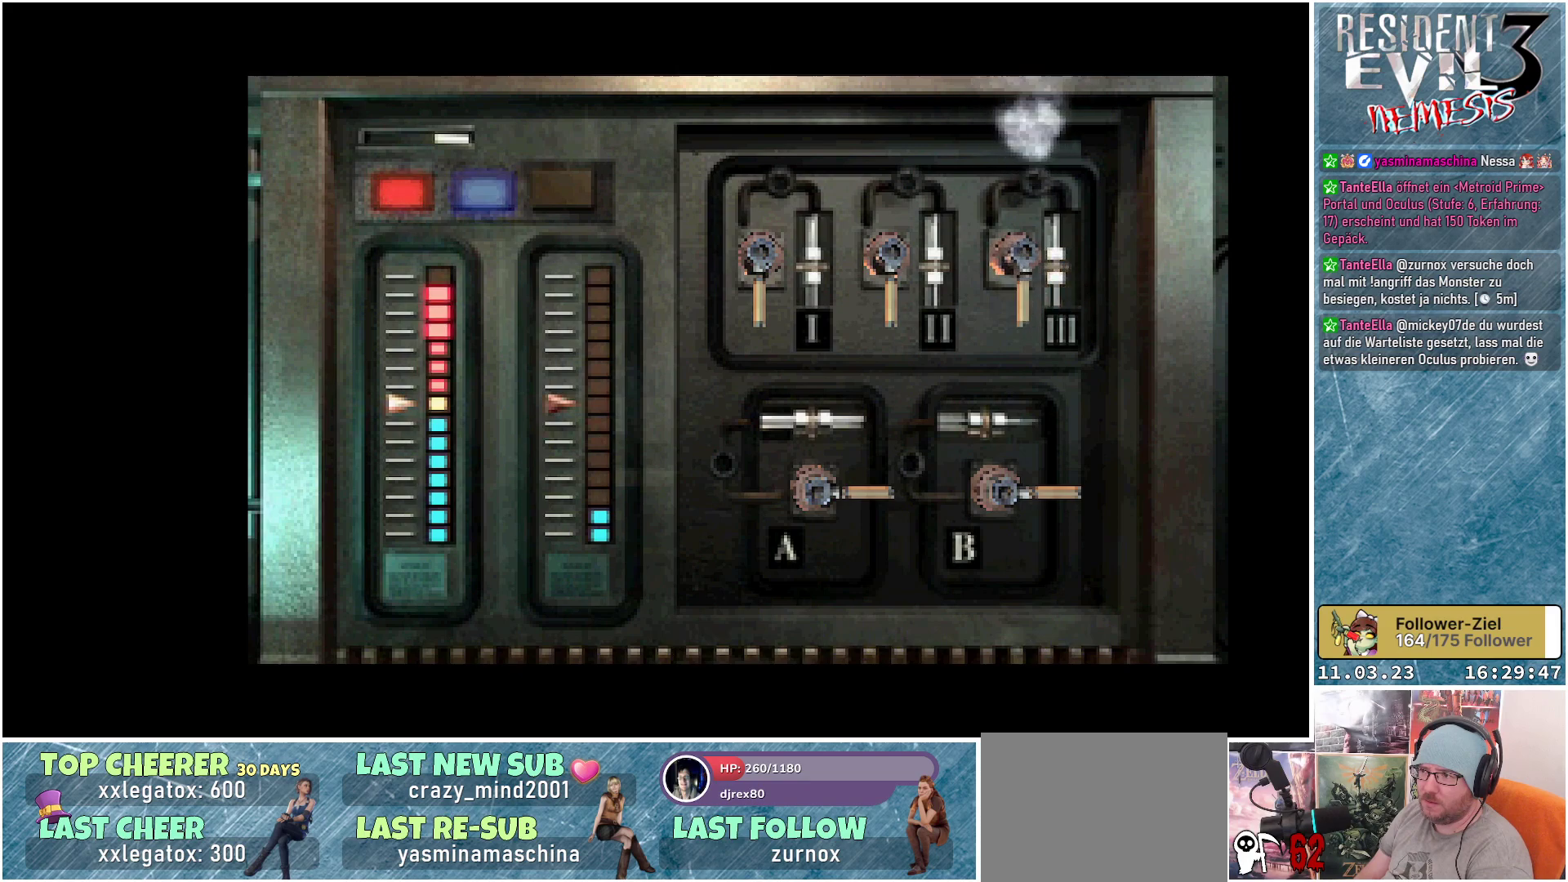
{"buttons": [], "left_stick": "center", "events": [[150, "A", "down"], [267, "A", "up"]]}